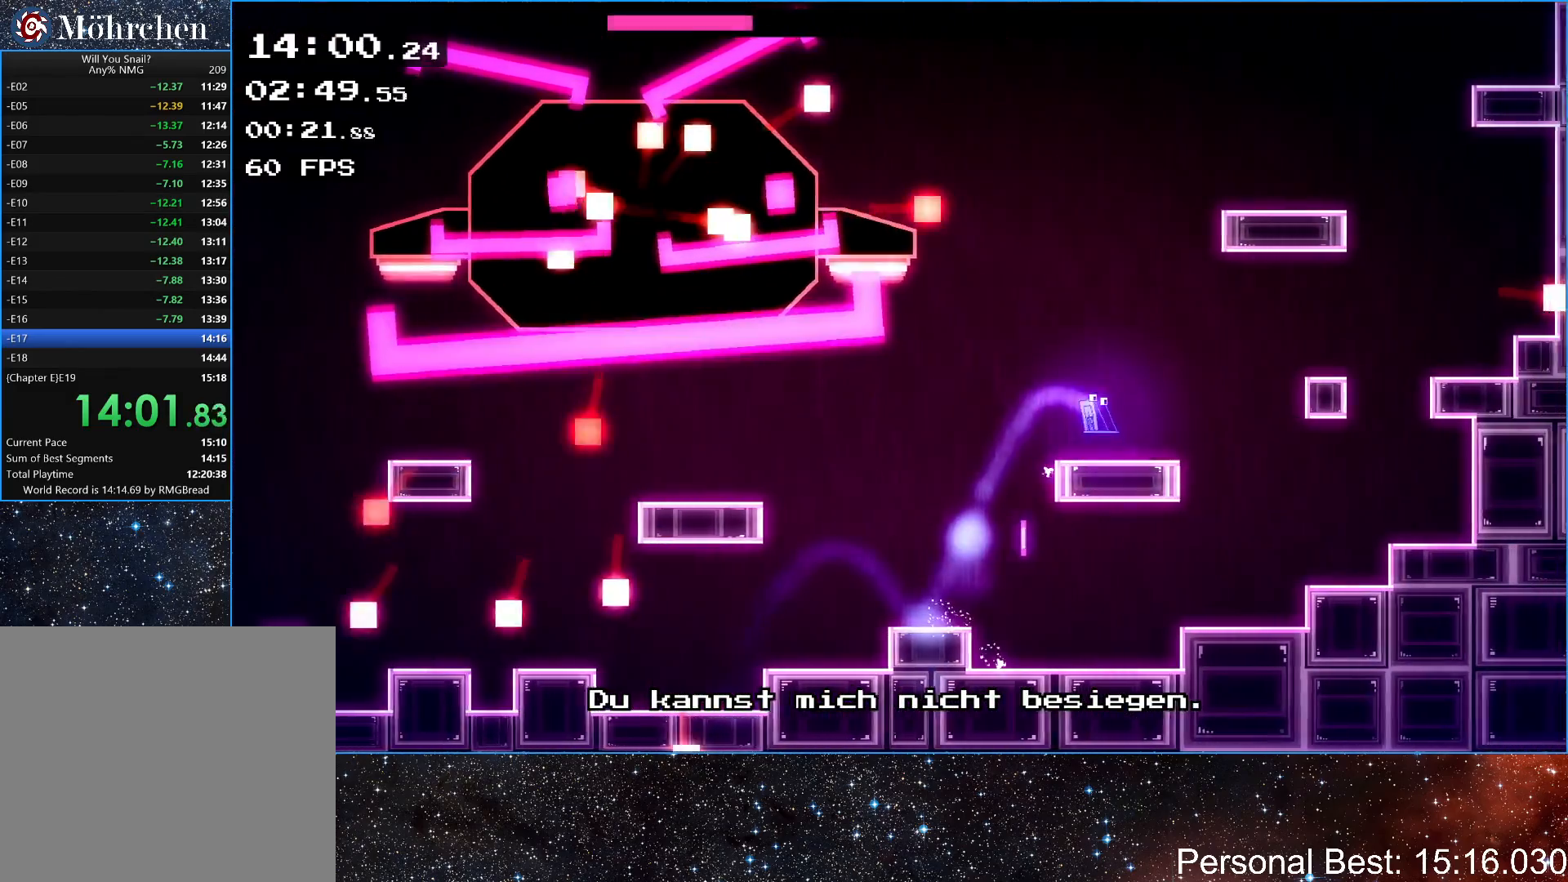
Gameplay with keyboard; each line is a JSON object with the keys held at the frame after it. "events" lists presses ("down") and releases ("up") of "down", "escape", "left", "q", "r", "return", "right" and "up" between this image and that frame as [ms after this image, input, new state], when the widget could be followed in between. No other keys are recorded. Mouse input is not recorded.
{"keys": ["right", "up"], "events": [[117, "right", "up"], [117, "up", "down"], [383, "right", "down"]]}
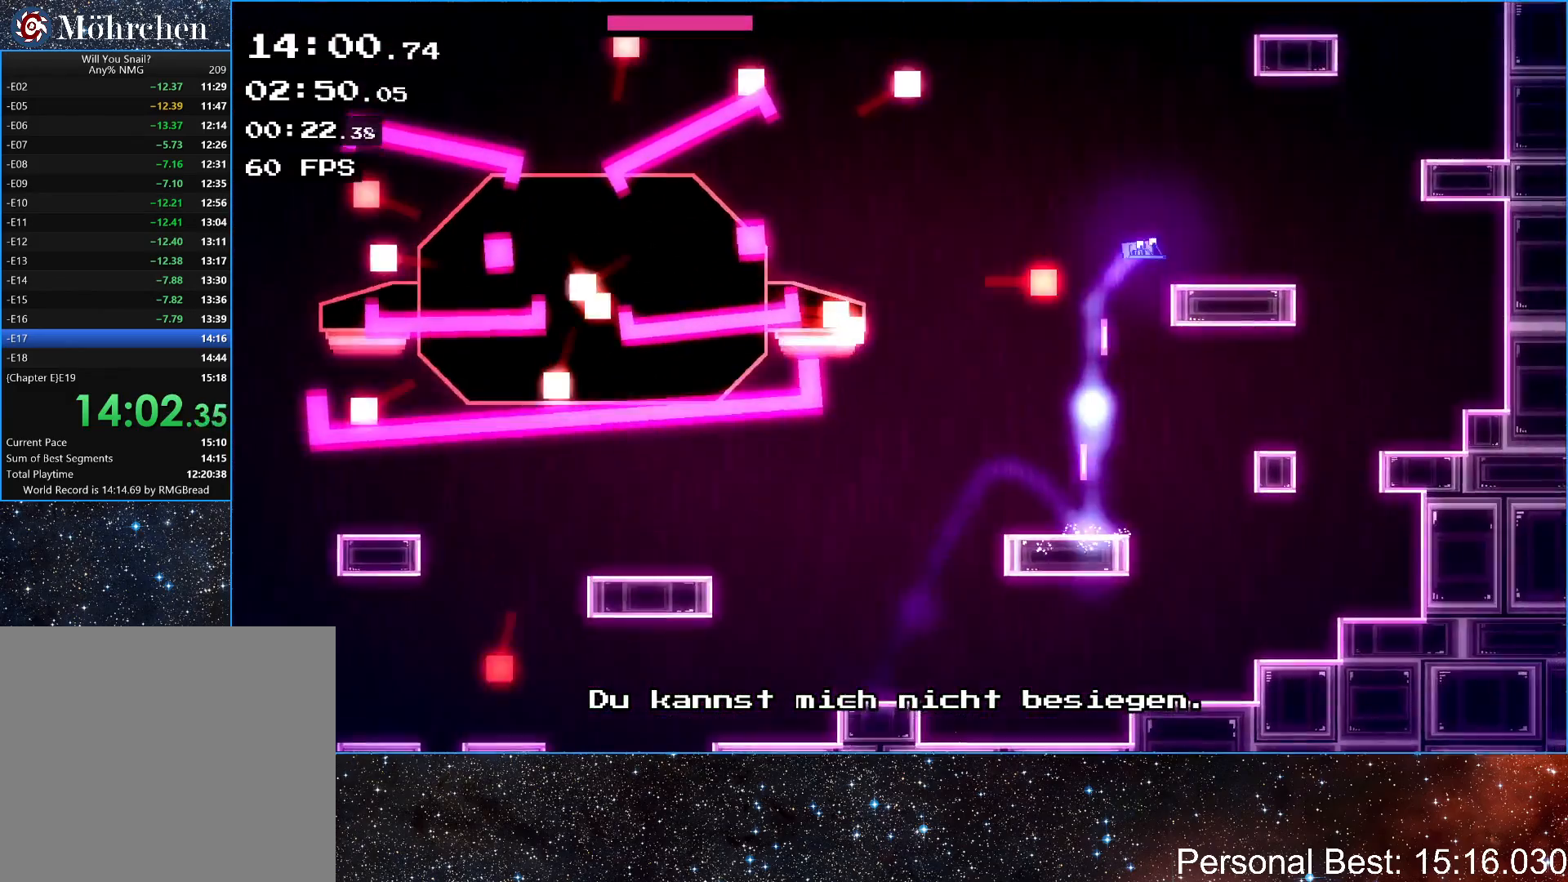
{"keys": ["up"], "events": [[83, "up", "up"], [150, "right", "up"], [200, "up", "down"]]}
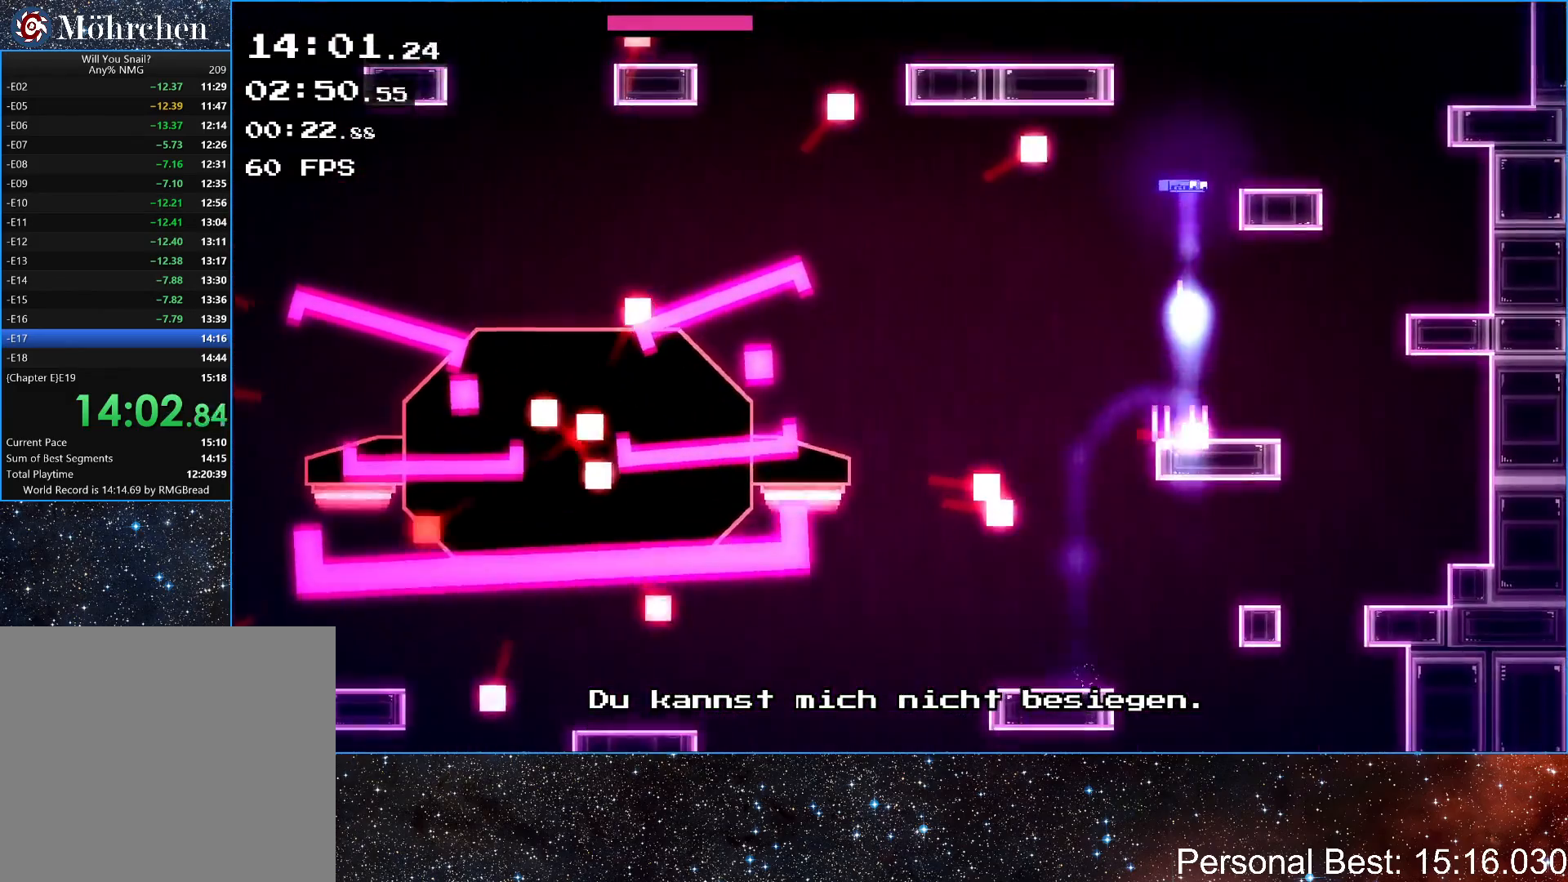
{"keys": [], "events": [[33, "right", "down"], [167, "up", "up"], [200, "right", "up"]]}
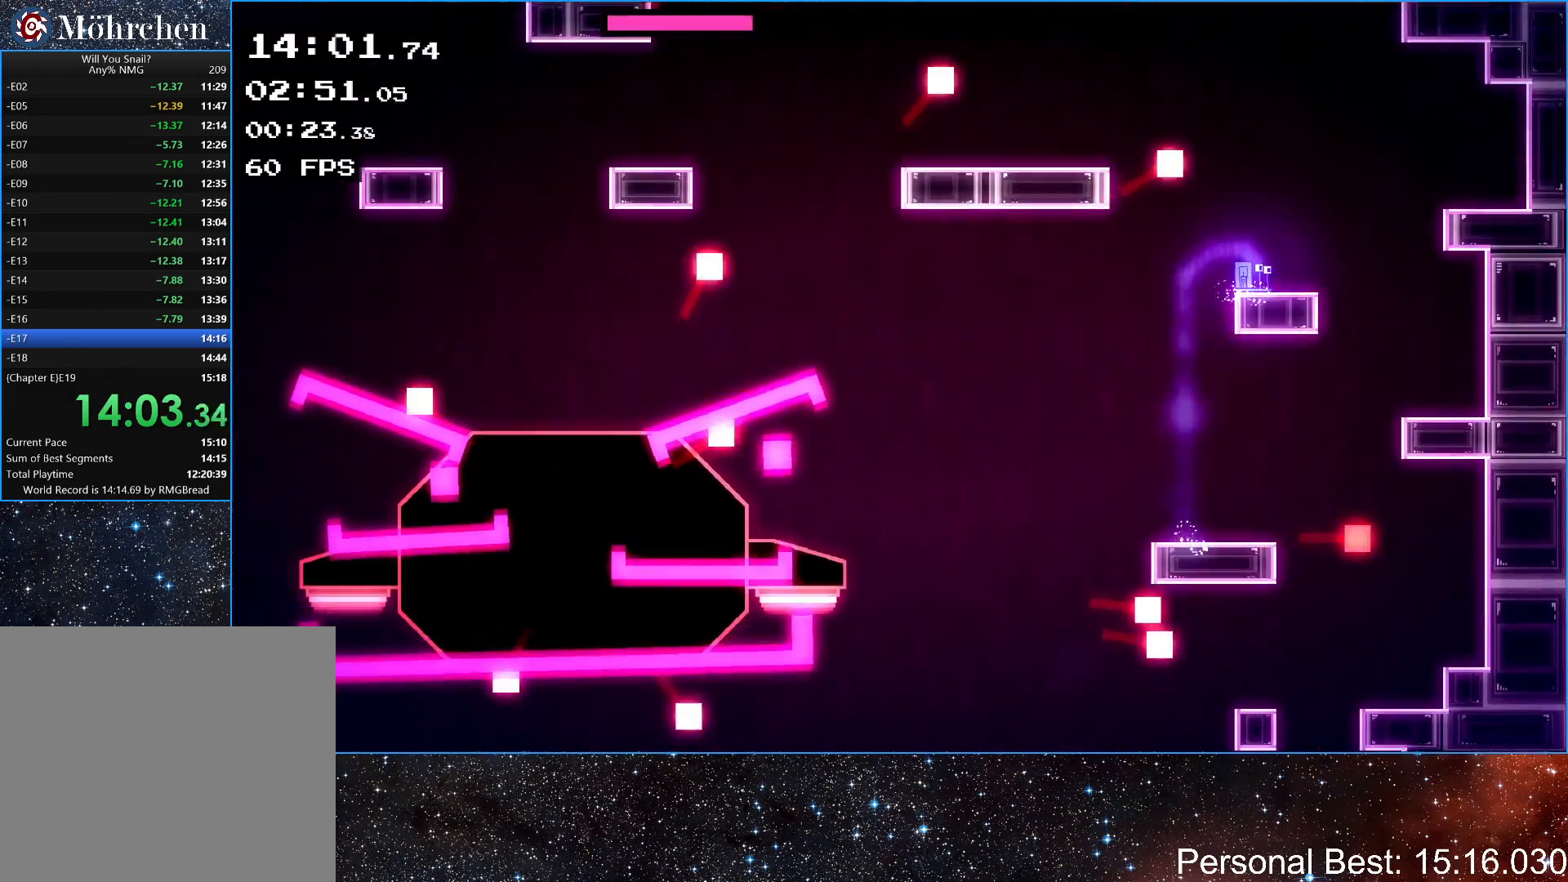
{"keys": ["left", "up"], "events": [[100, "left", "down"], [217, "up", "down"]]}
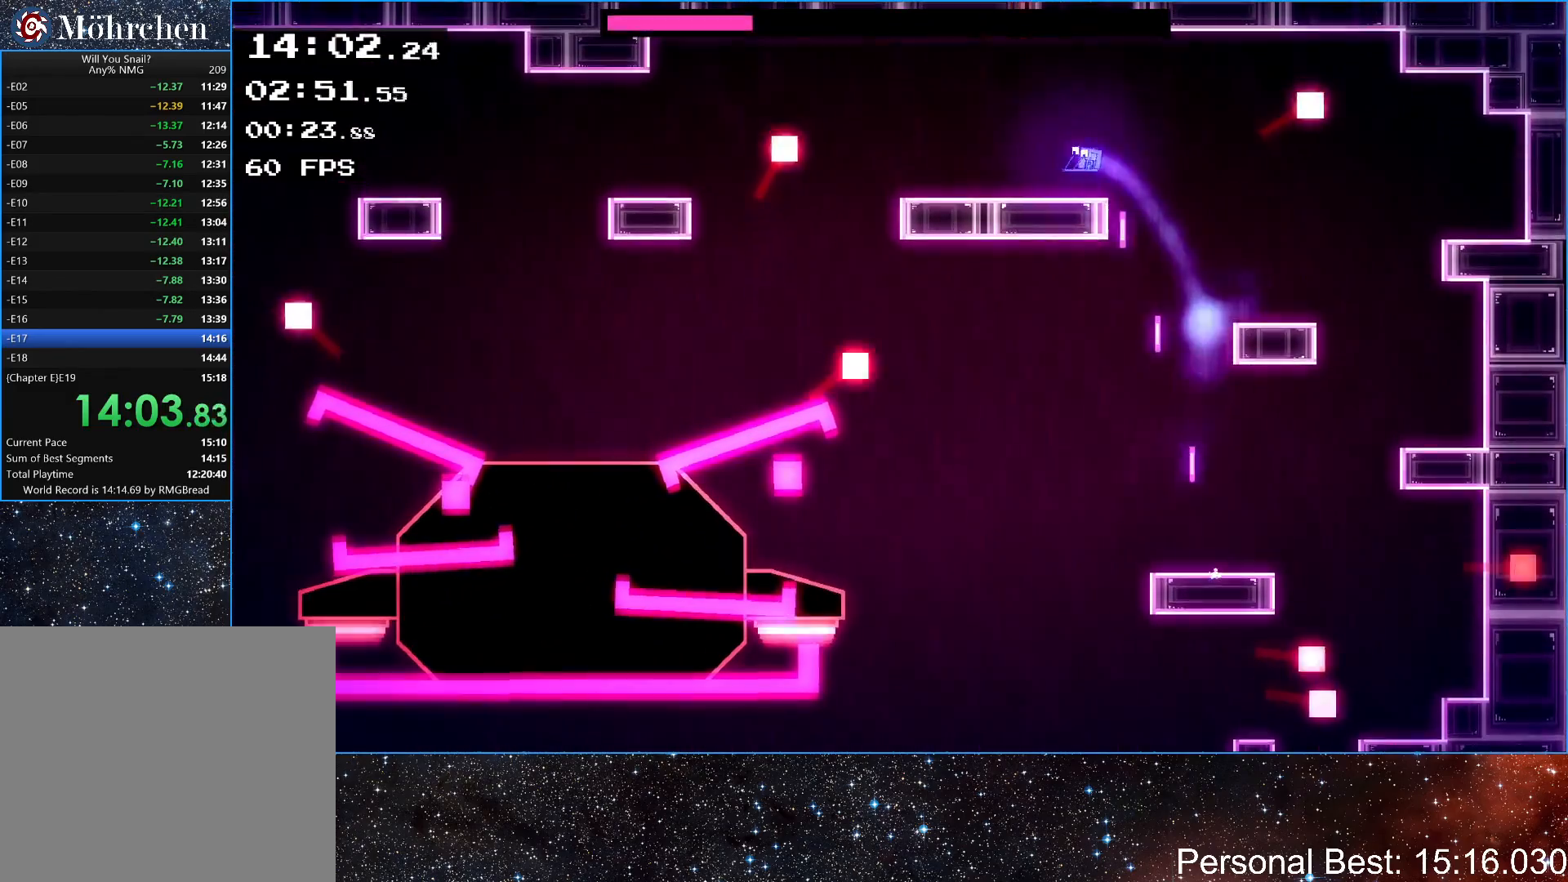
{"keys": ["left"], "events": [[17, "up", "up"], [333, "up", "down"], [433, "up", "up"]]}
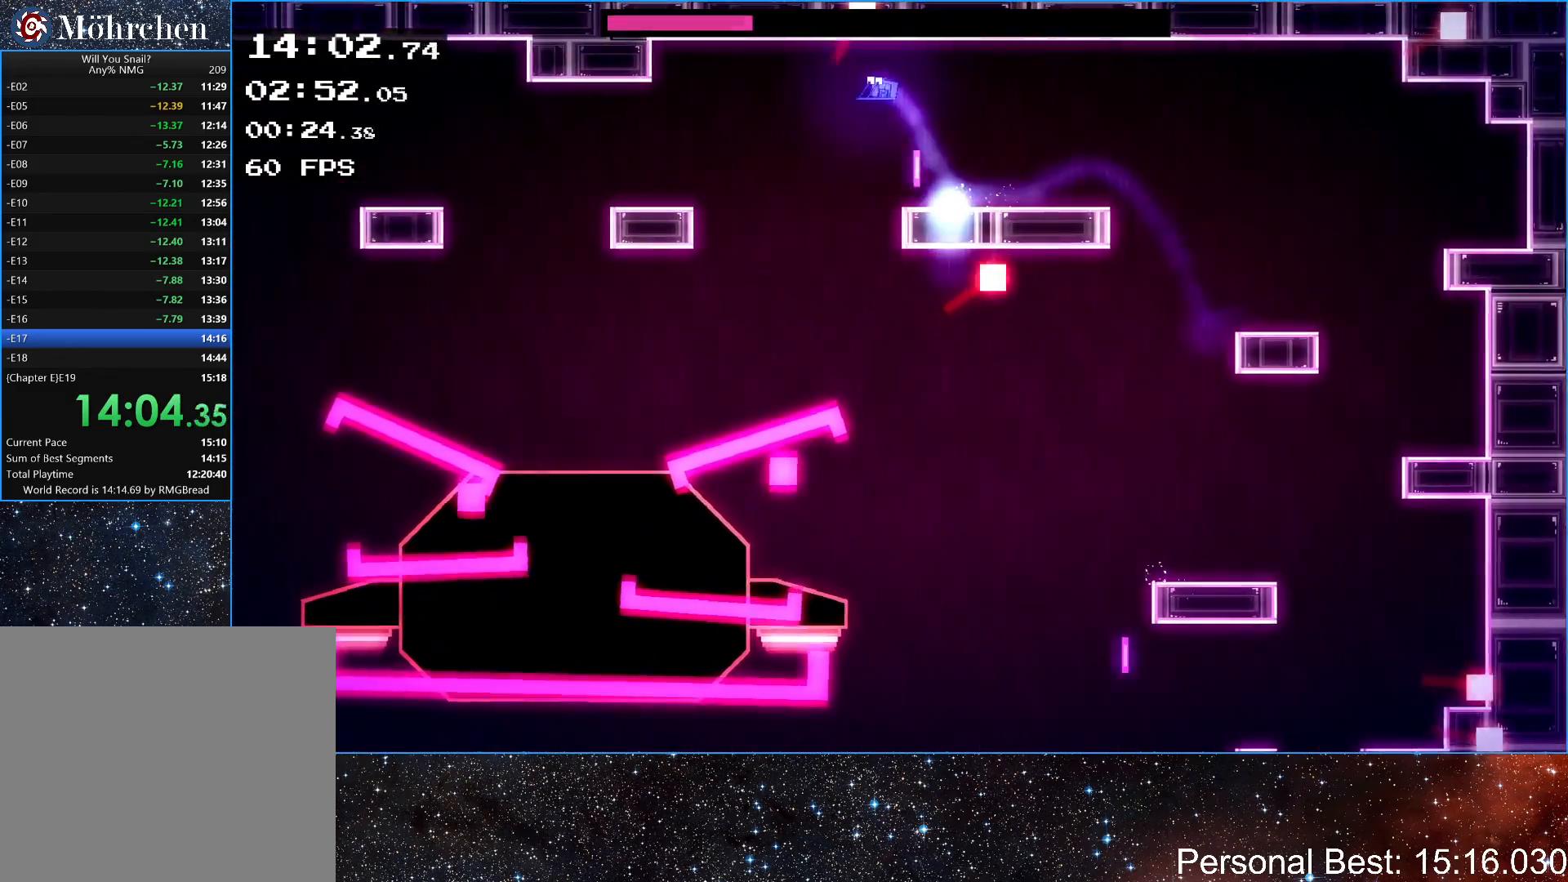
{"keys": ["left"], "events": [[200, "up", "down"], [333, "up", "up"]]}
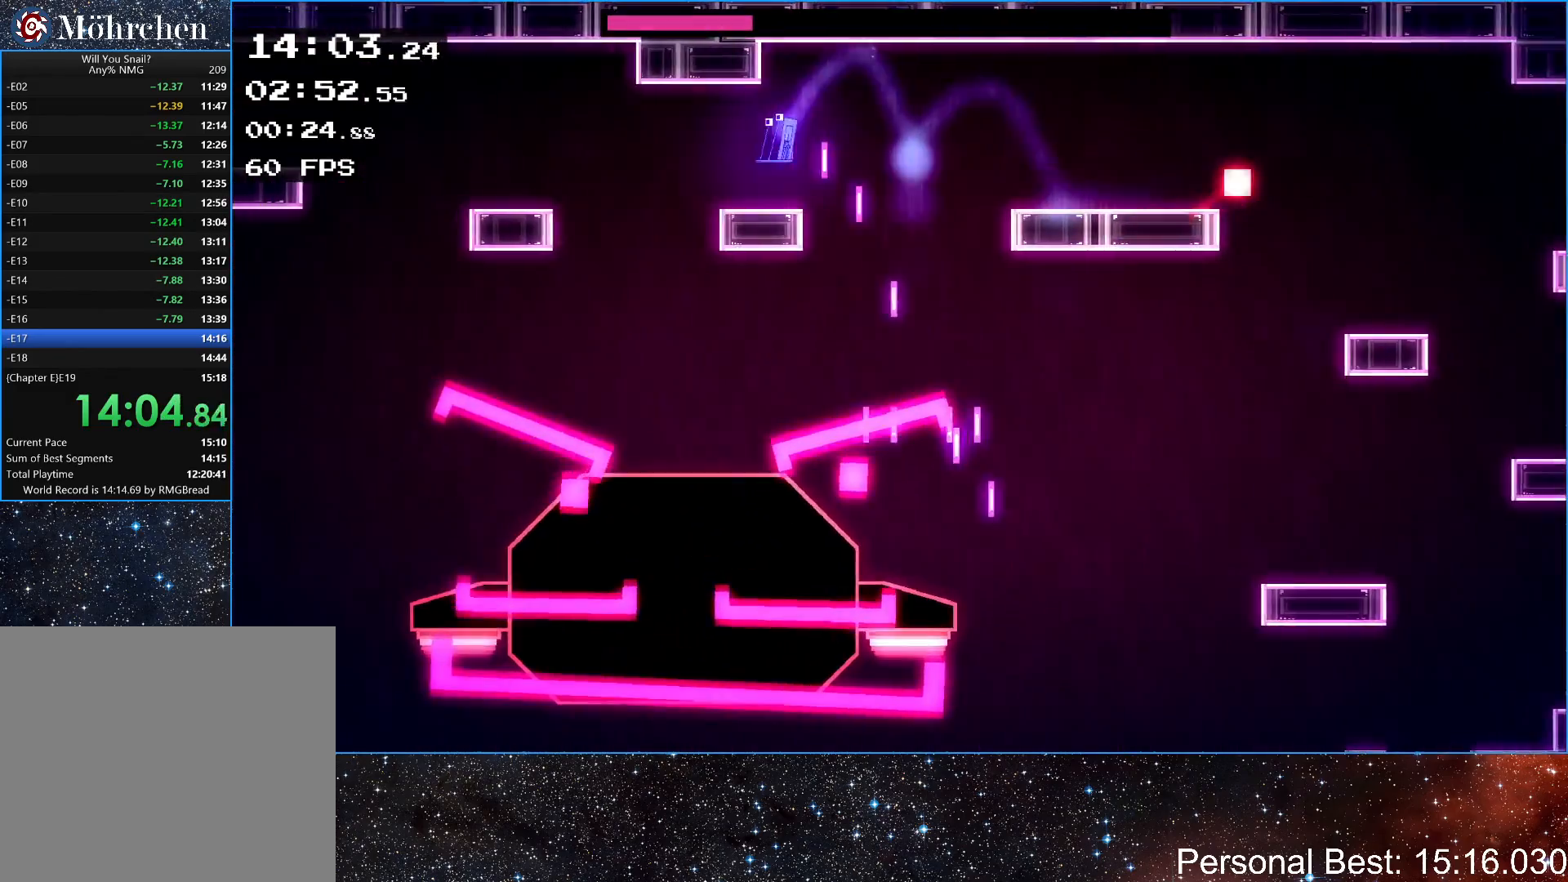
{"keys": ["left"], "events": [[133, "up", "down"], [250, "up", "up"], [350, "up", "down"], [500, "up", "up"]]}
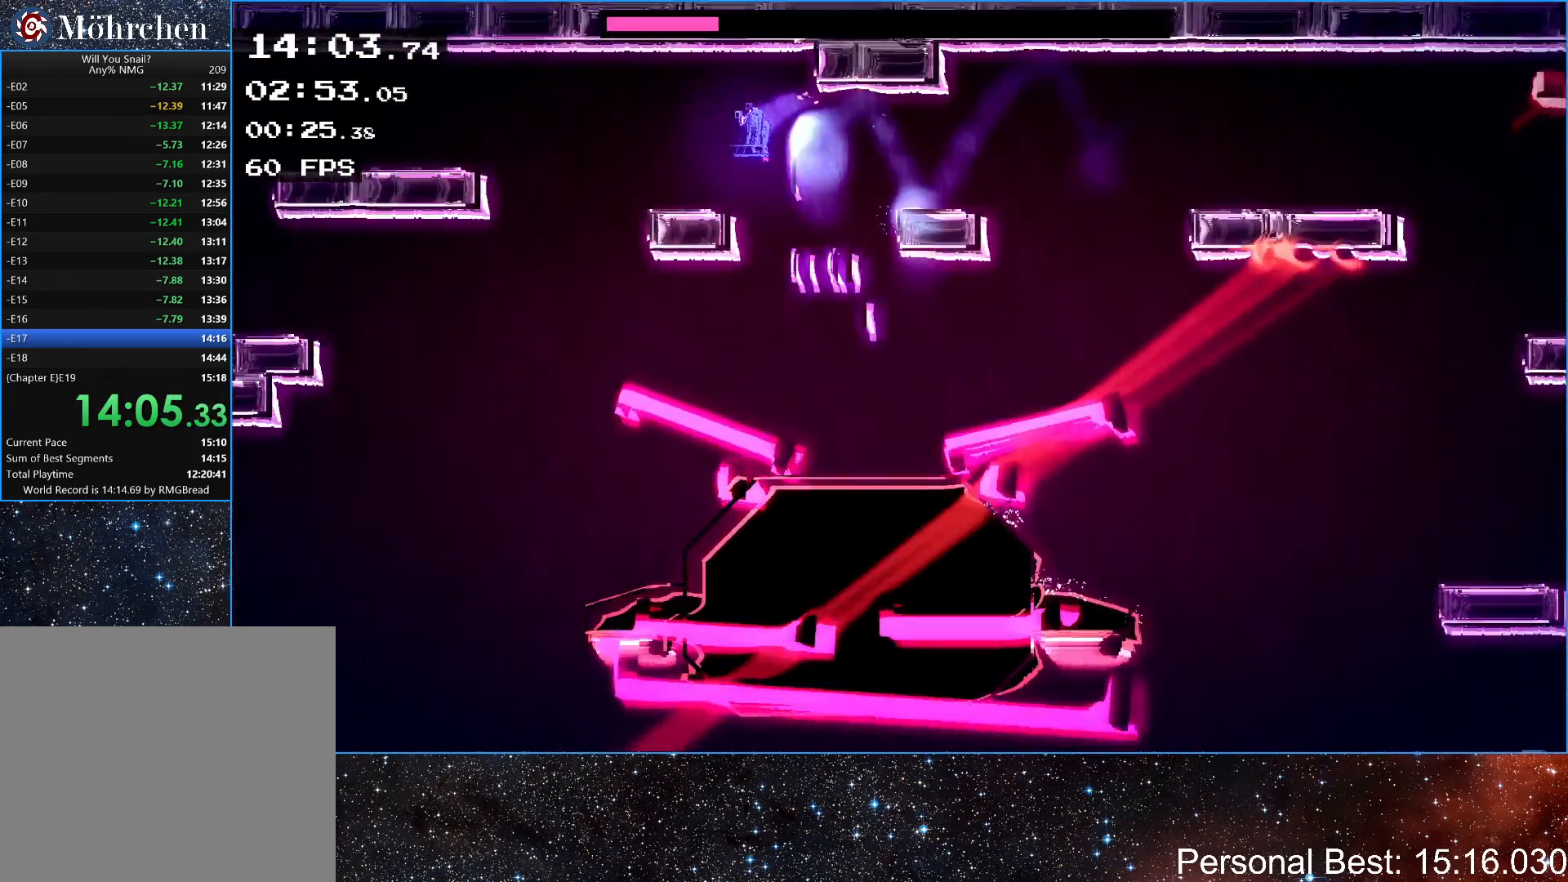
{"keys": ["left", "up"], "events": [[133, "left", "up"], [167, "right", "down"], [200, "up", "down"], [333, "up", "up"], [383, "left", "down"], [383, "right", "up"], [400, "up", "down"]]}
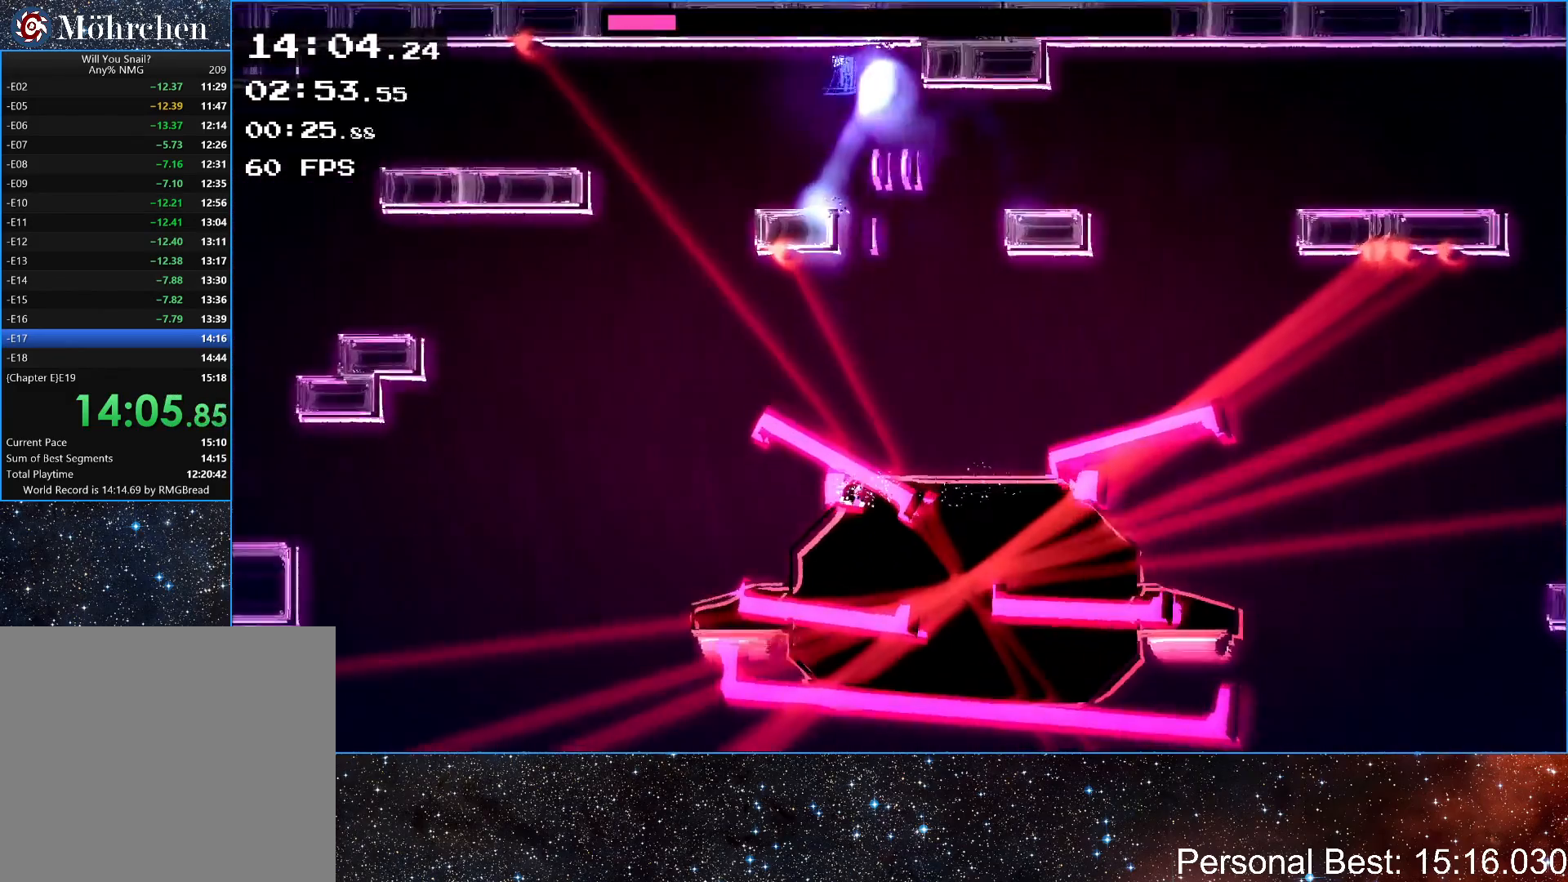
{"keys": ["left", "up"], "events": [[33, "up", "up"], [133, "left", "up"], [183, "right", "down"], [233, "up", "down"], [367, "up", "up"], [433, "left", "down"], [433, "right", "up"], [467, "up", "down"]]}
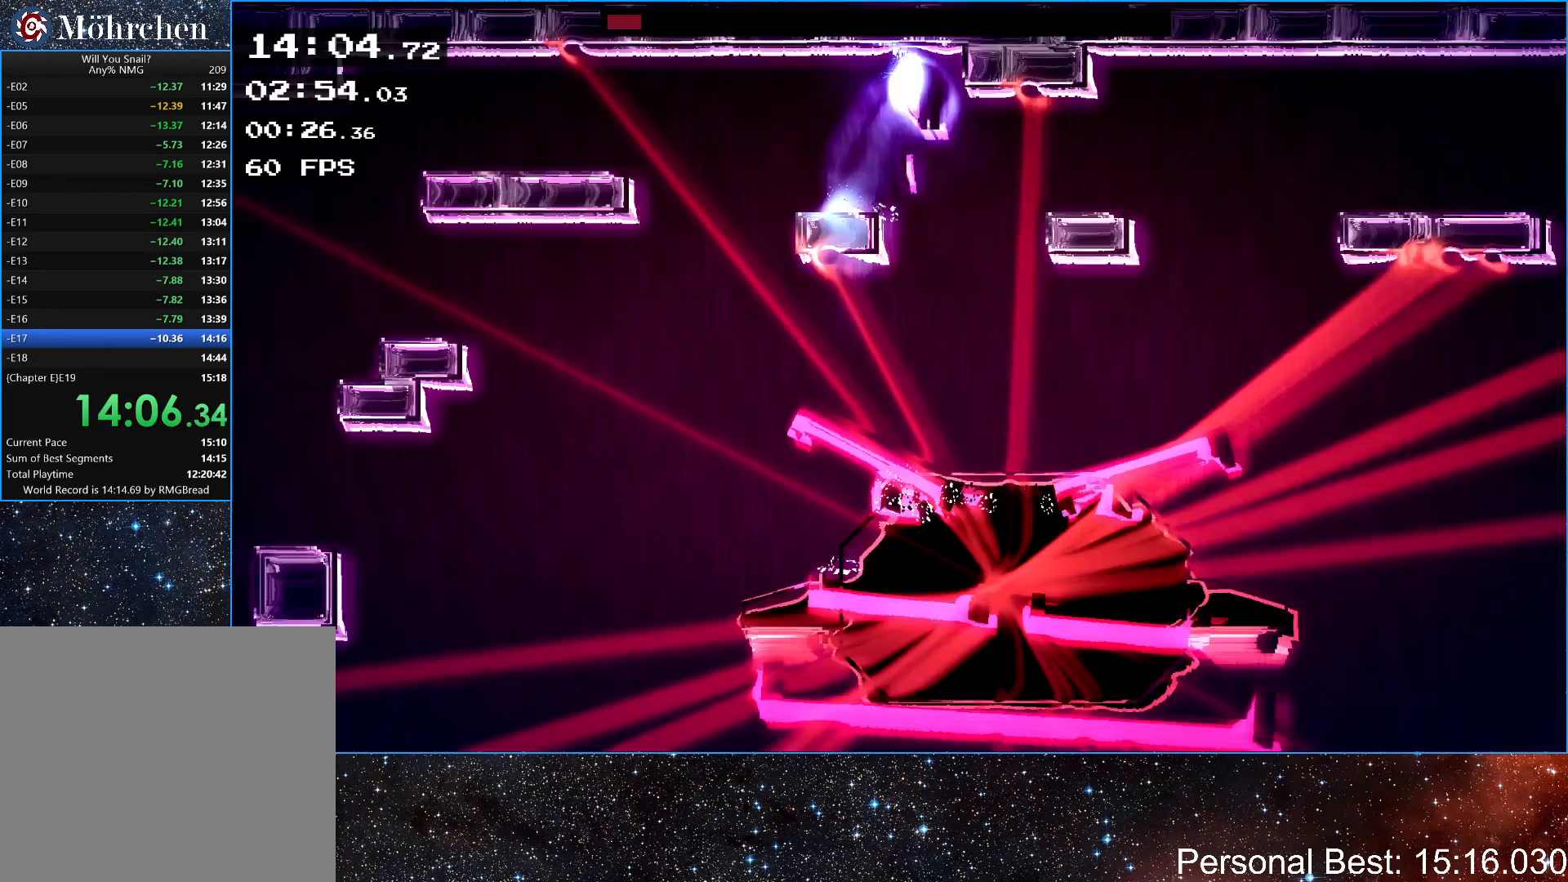
{"keys": ["left", "up"], "events": [[100, "up", "up"], [183, "left", "up"], [233, "right", "down"], [283, "up", "down"], [433, "up", "up"], [483, "left", "down"], [483, "right", "up"], [500, "up", "down"]]}
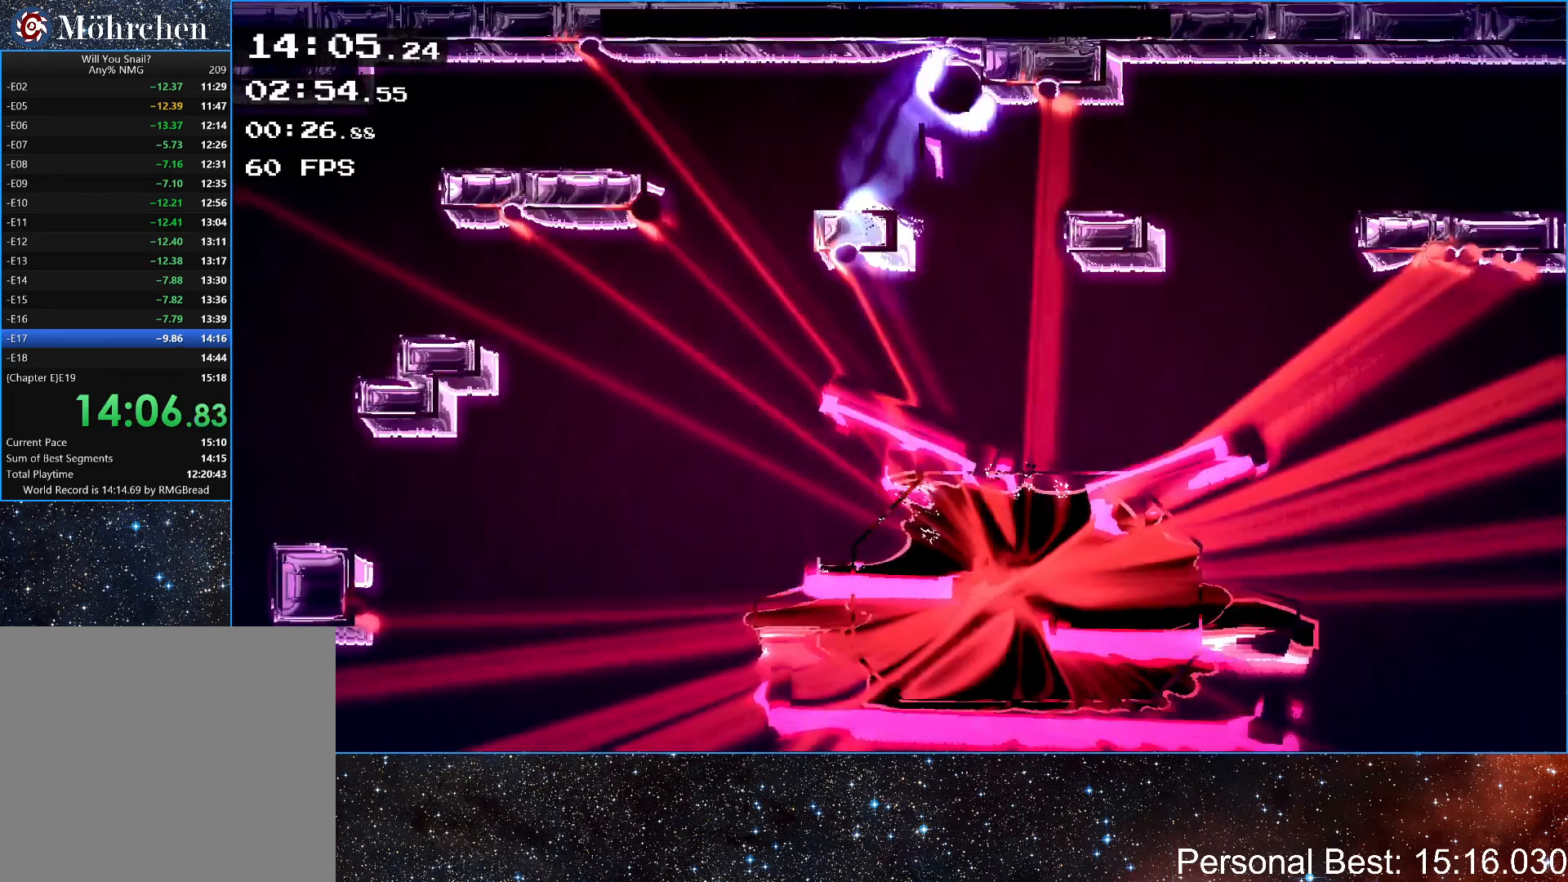
{"keys": [], "events": [[100, "left", "up"], [150, "up", "up"], [317, "escape", "down"], [400, "down", "down"], [400, "escape", "up"], [467, "down", "up"]]}
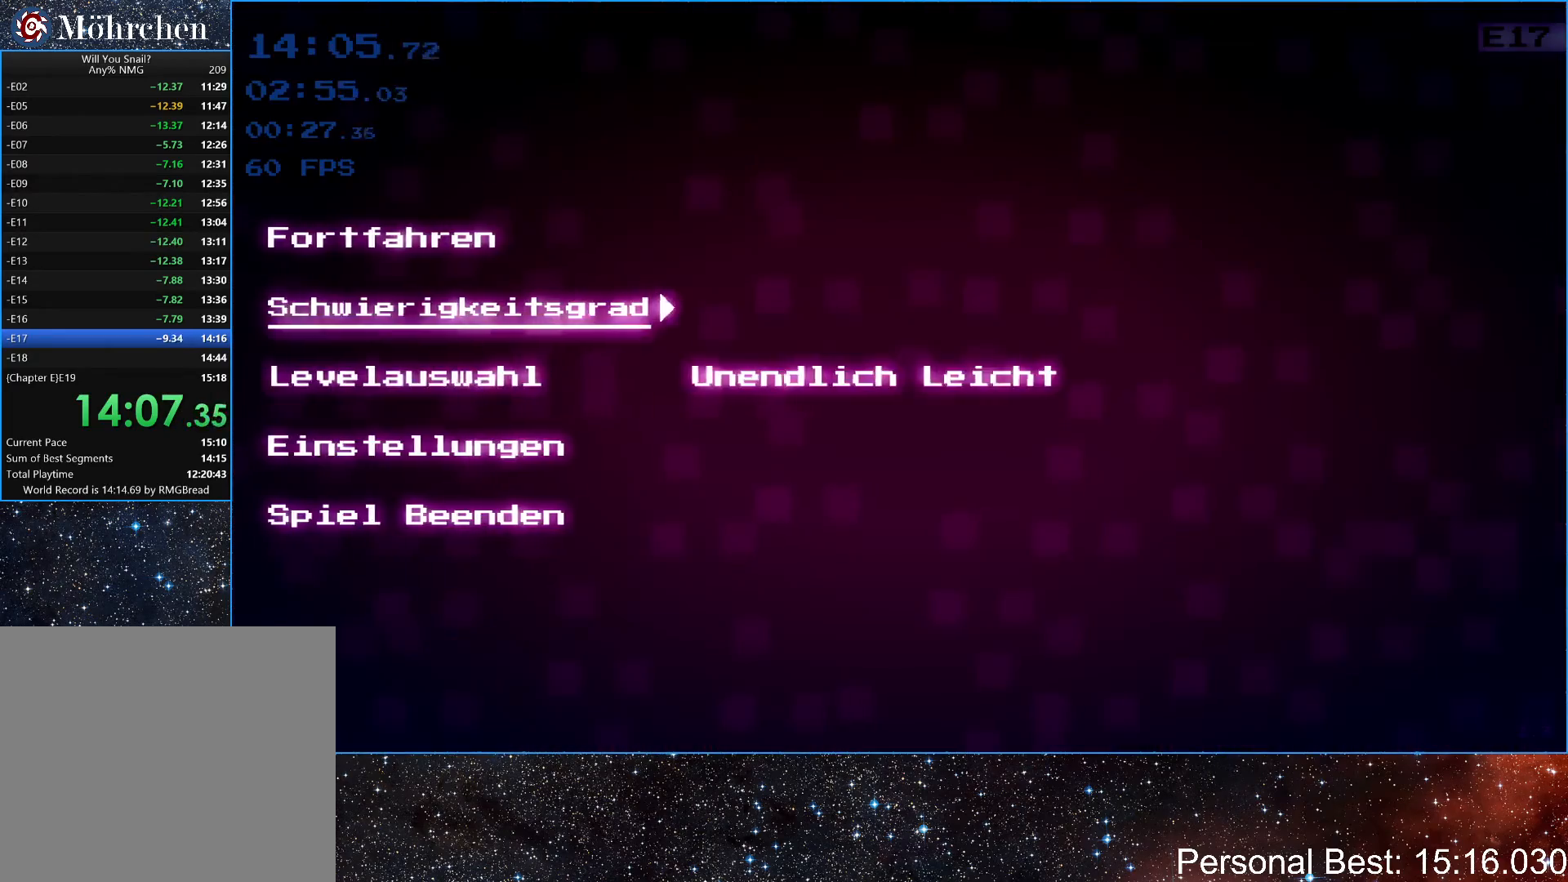
{"keys": ["right"], "events": [[17, "down", "down"], [117, "down", "up"], [217, "return", "down"], [283, "return", "up"], [283, "right", "down"], [400, "right", "up"], [467, "right", "down"]]}
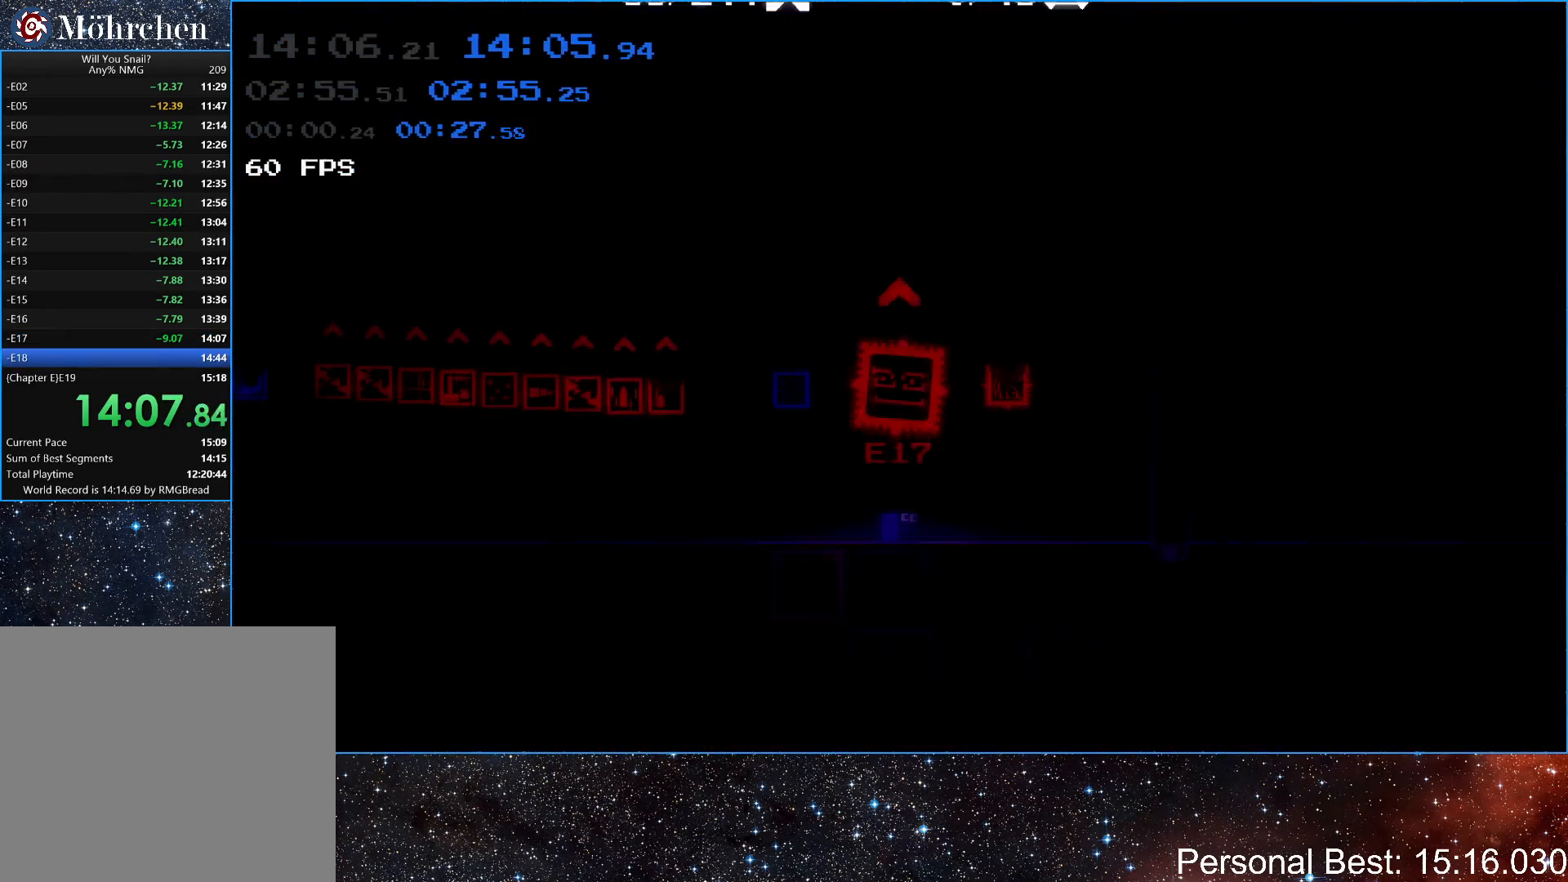
{"keys": ["right"], "events": [[67, "right", "up"], [167, "right", "down"], [300, "right", "up"], [433, "right", "down"]]}
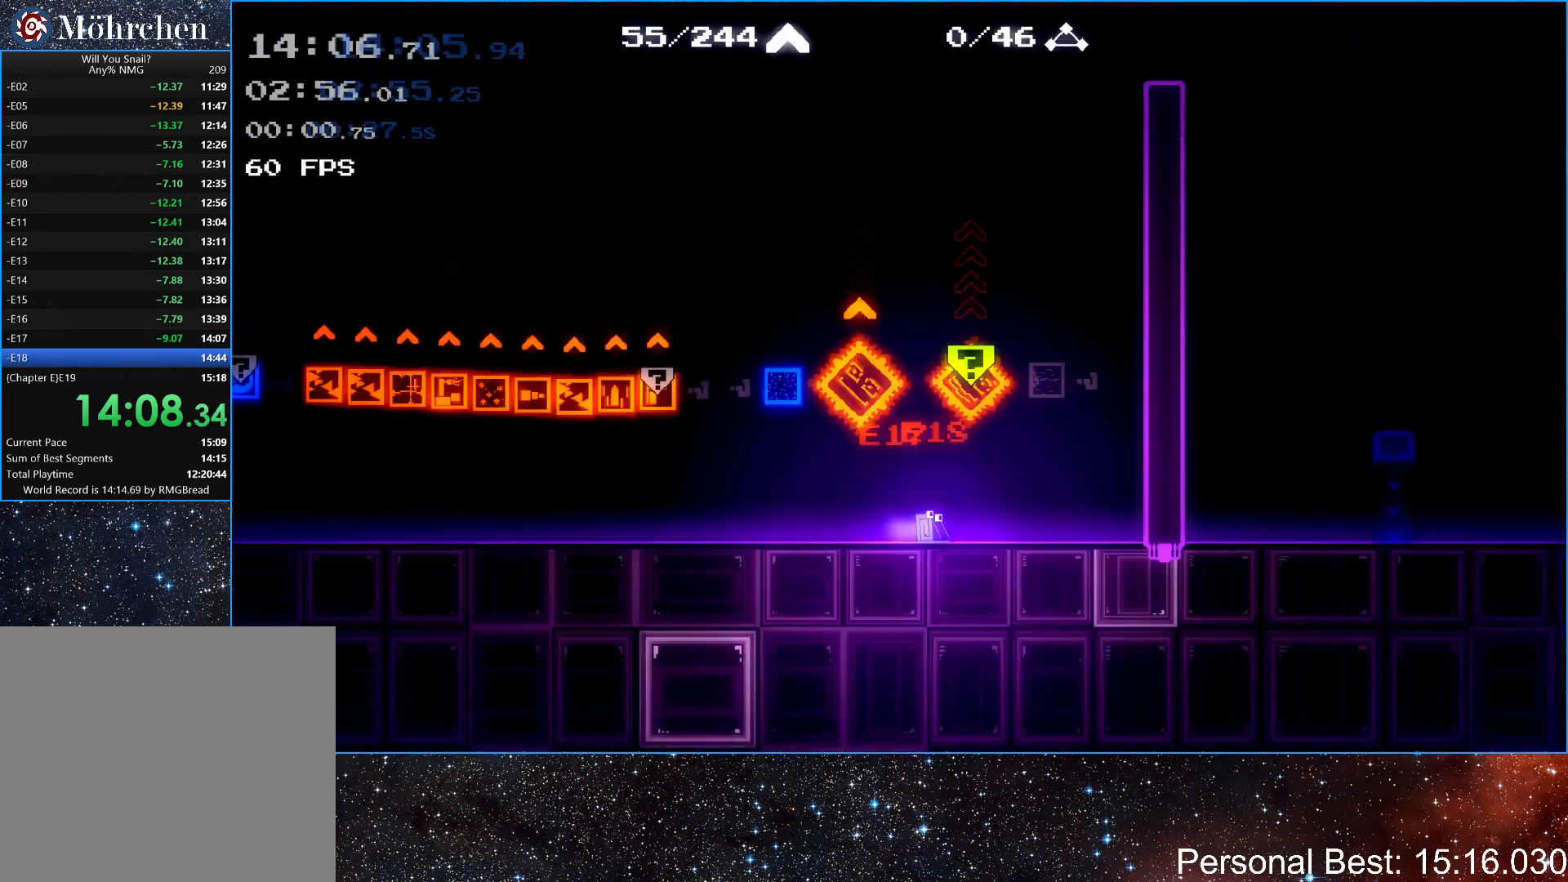
{"keys": ["q", "right"], "events": [[50, "right", "up"], [133, "return", "down"], [283, "return", "up"], [300, "right", "down"], [433, "q", "down"]]}
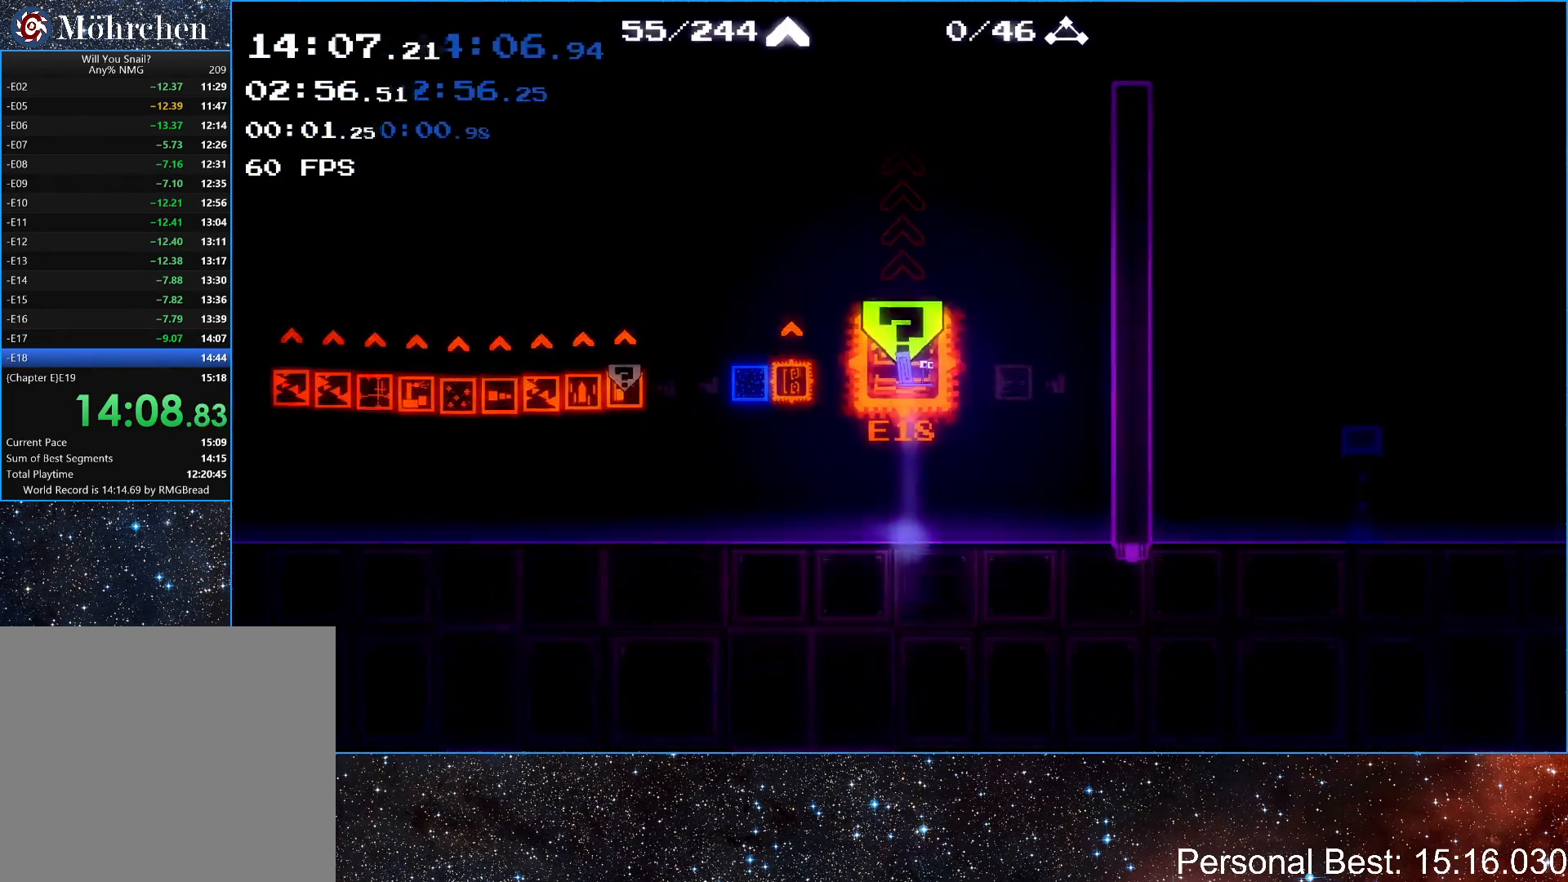
{"keys": ["right"], "events": [[17, "q", "up"], [100, "q", "down"], [167, "q", "up"], [267, "q", "down"], [317, "q", "up"], [417, "q", "down"], [483, "q", "up"]]}
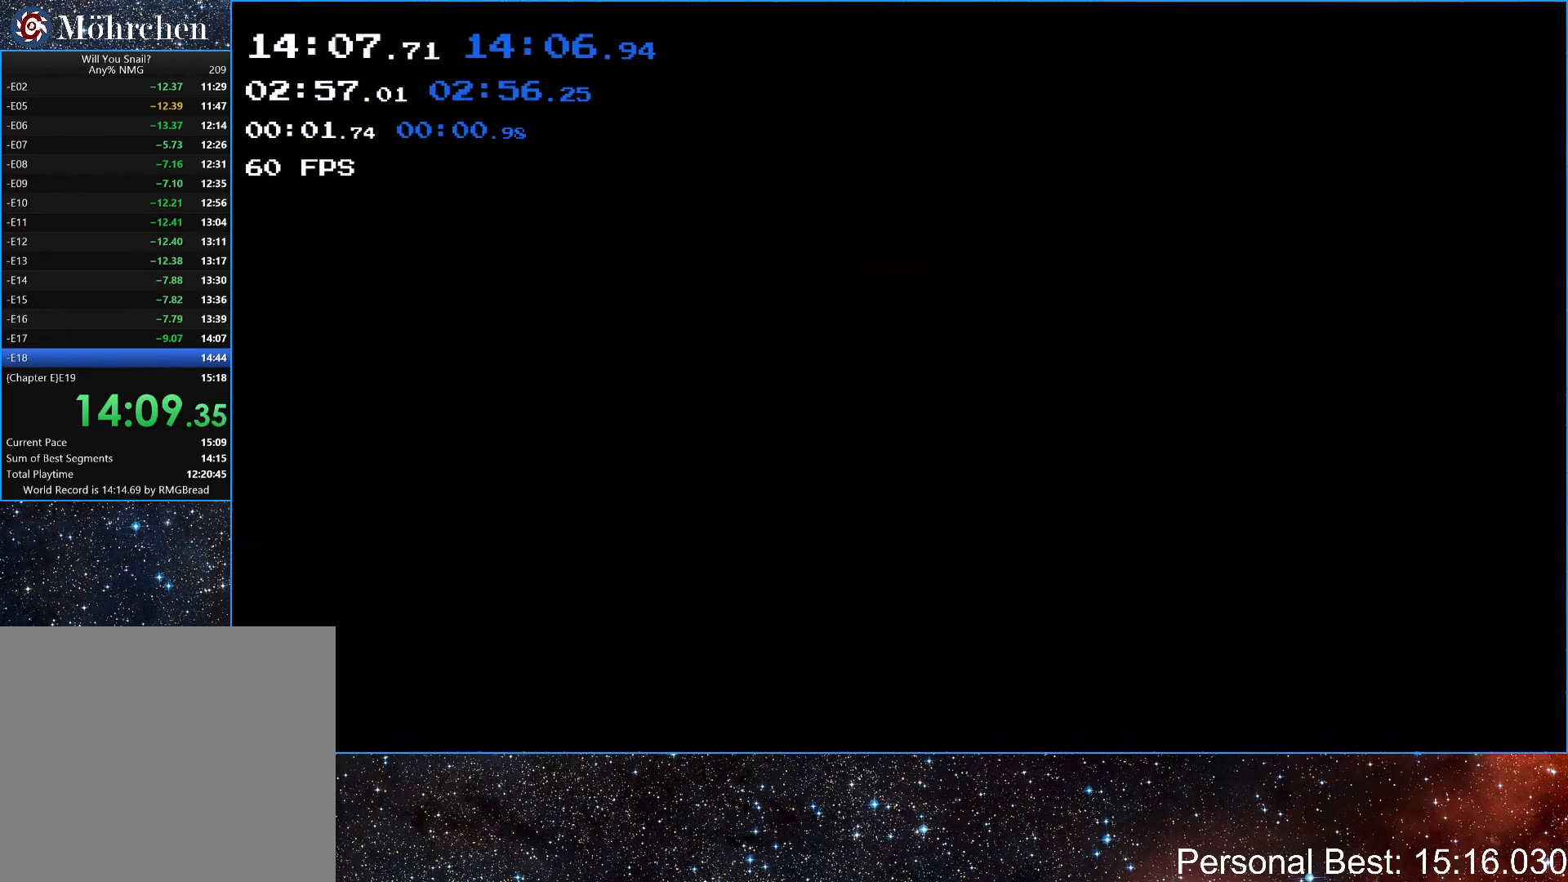
{"keys": ["right"], "events": [[67, "q", "down"], [133, "q", "up"], [217, "q", "down"], [283, "q", "up"], [383, "q", "down"], [450, "q", "up"]]}
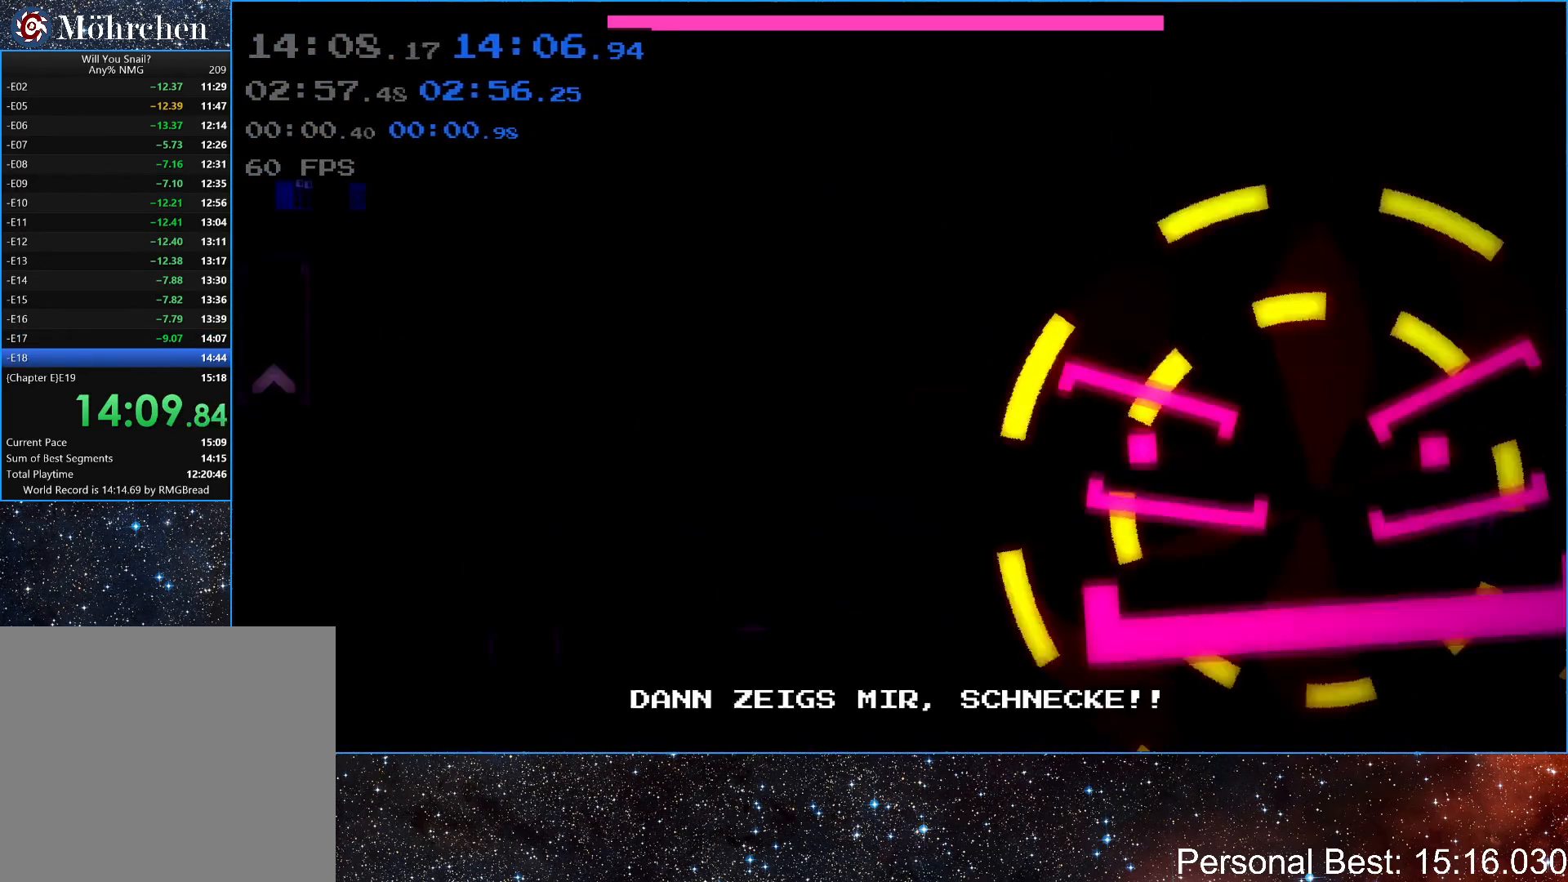
{"keys": ["right"], "events": [[33, "q", "down"], [117, "q", "up"], [200, "q", "down"], [283, "q", "up"], [367, "q", "down"], [450, "q", "up"]]}
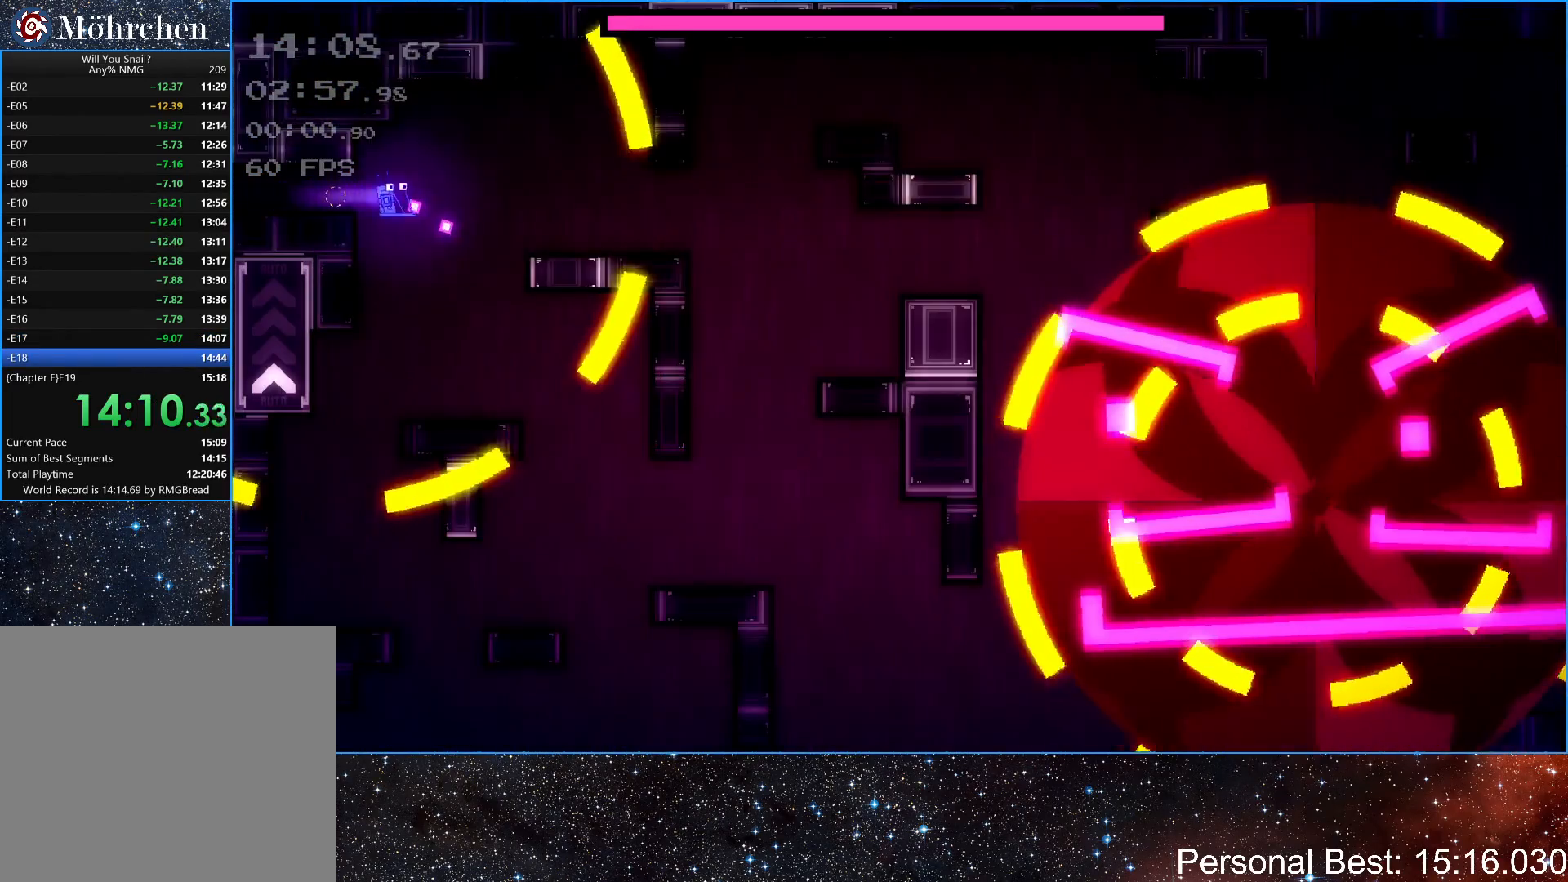
{"keys": ["right"], "events": [[67, "q", "down"], [150, "q", "up"]]}
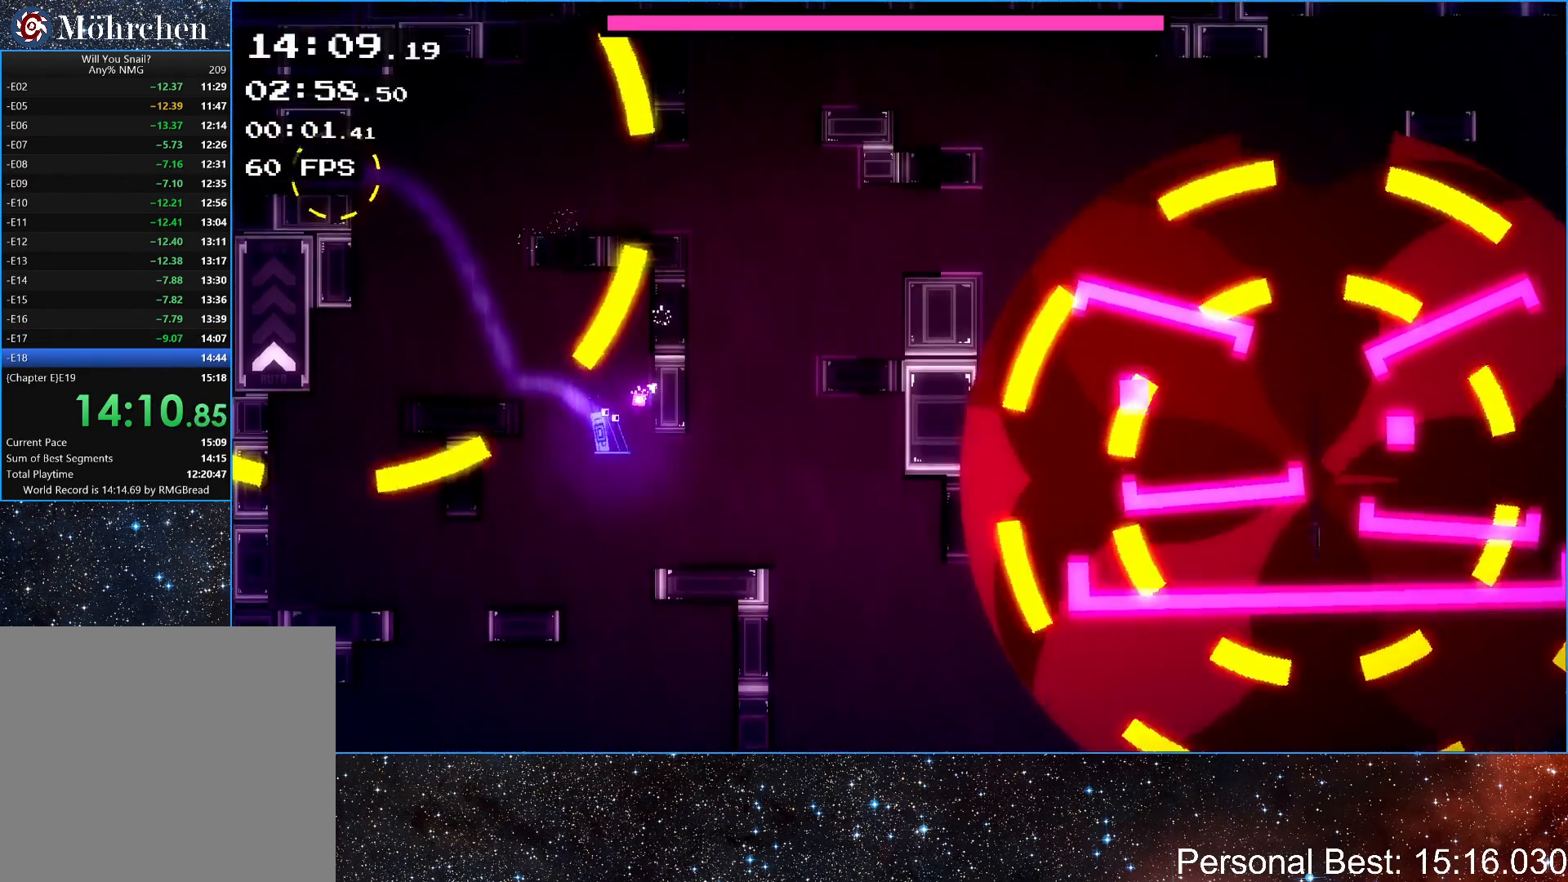
{"keys": ["right"], "events": []}
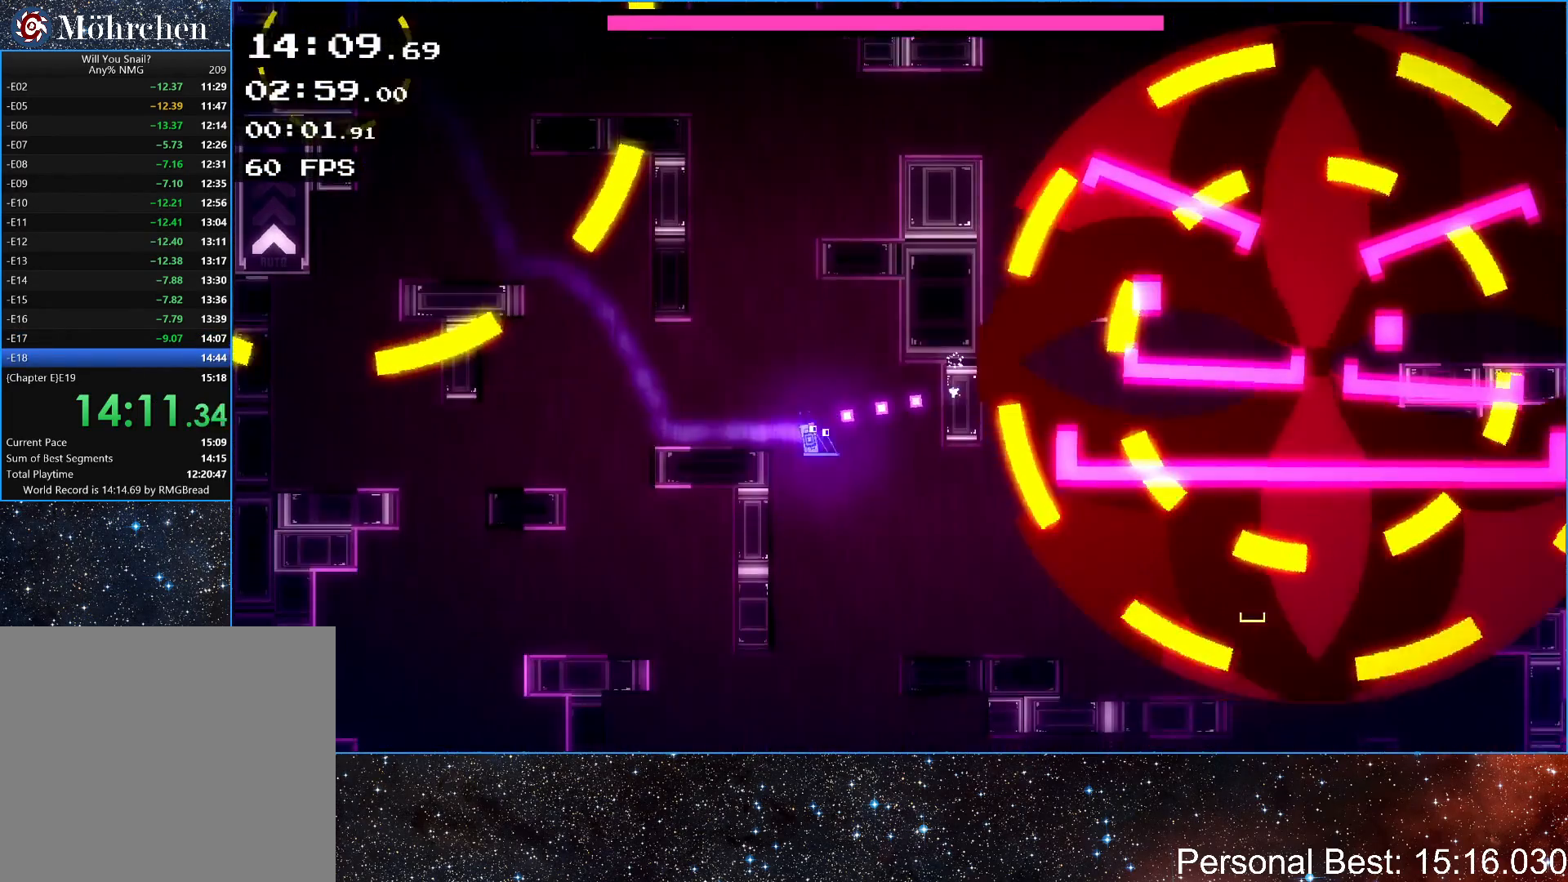
{"keys": [], "events": [[367, "right", "up"], [433, "up", "down"], [467, "up", "up"]]}
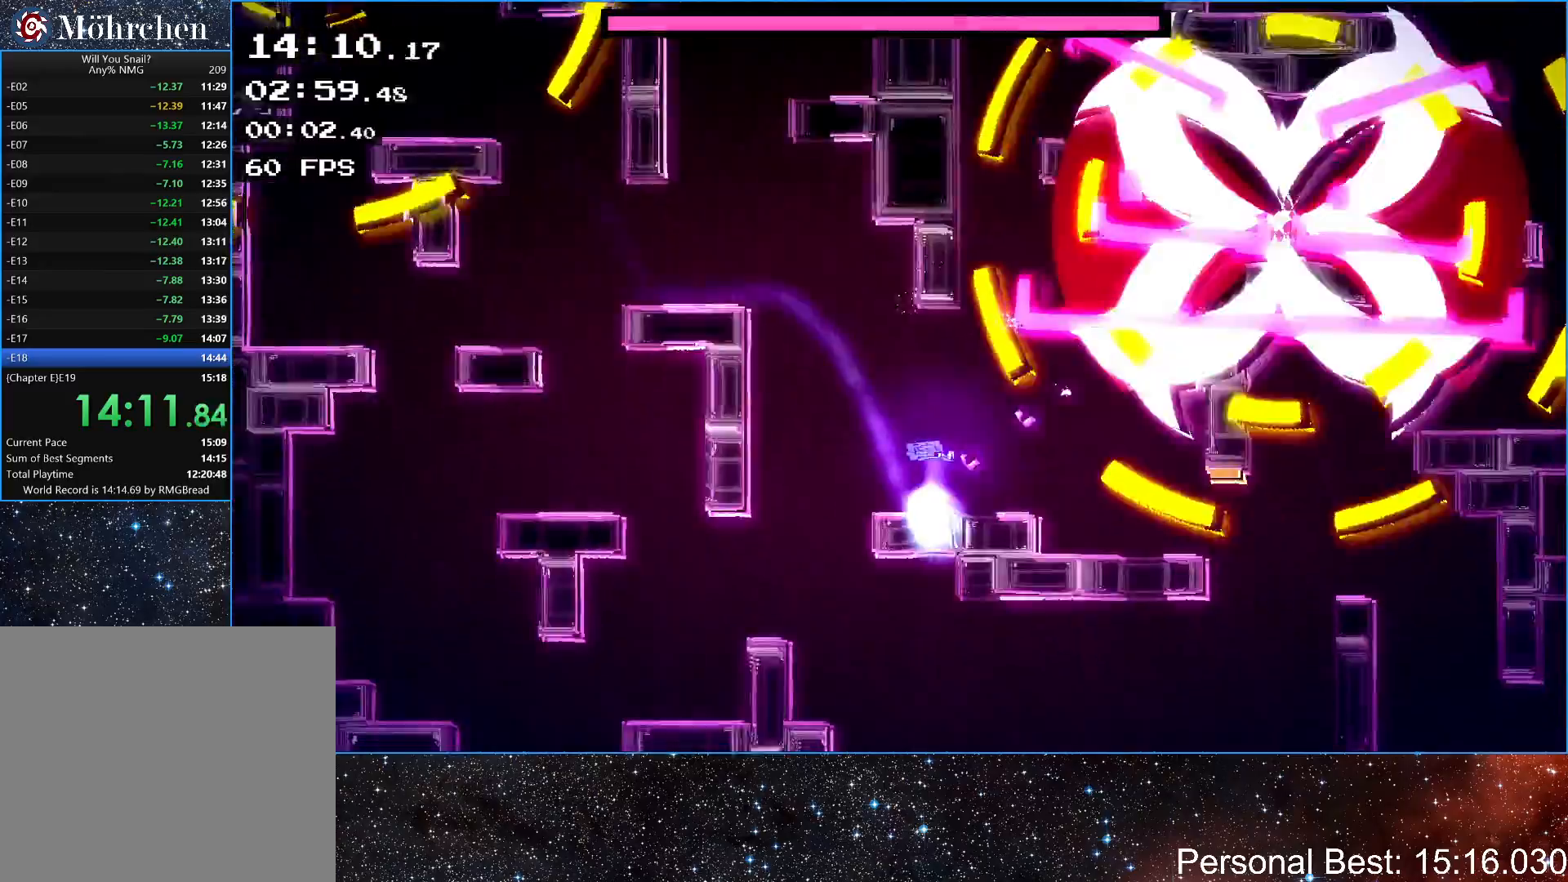
{"keys": [], "events": [[267, "up", "down"], [350, "up", "up"]]}
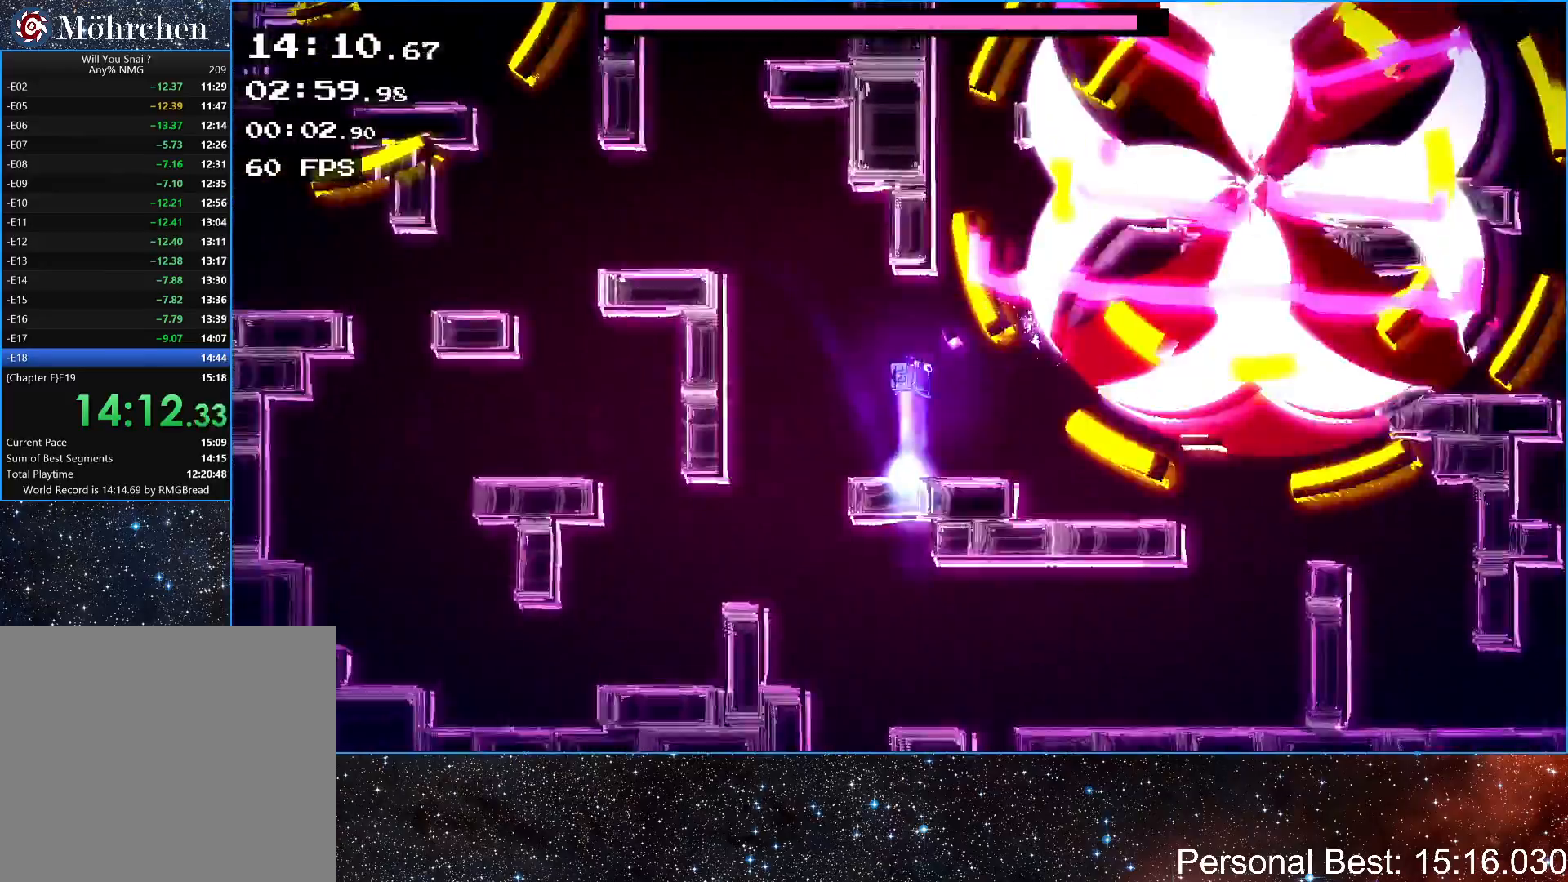
{"keys": [], "events": [[200, "up", "down"], [267, "up", "up"]]}
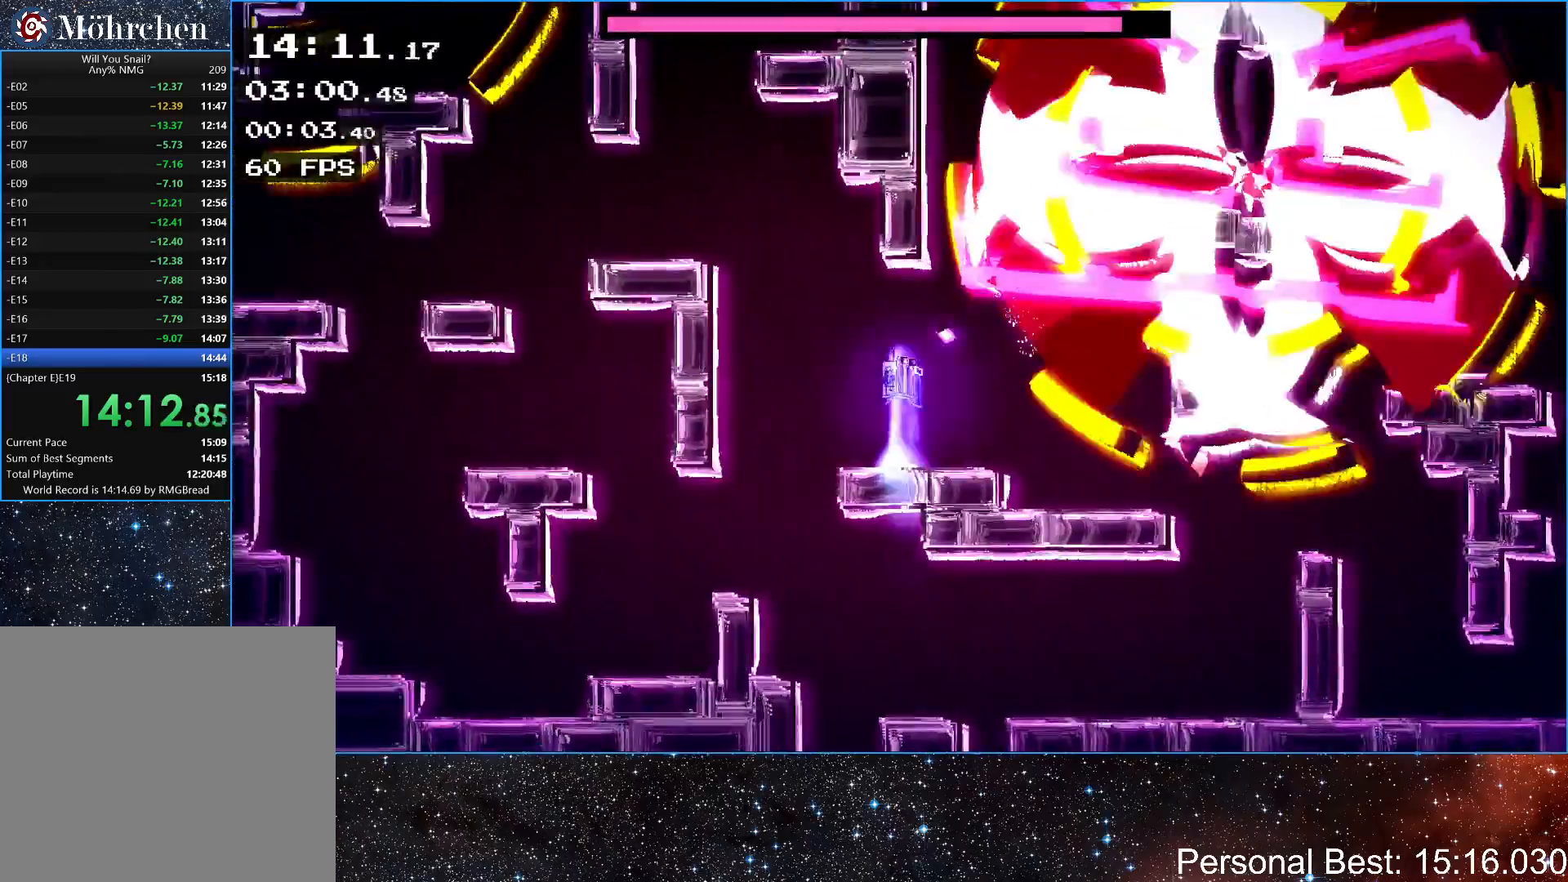
{"keys": [], "events": [[100, "up", "down"], [183, "up", "up"]]}
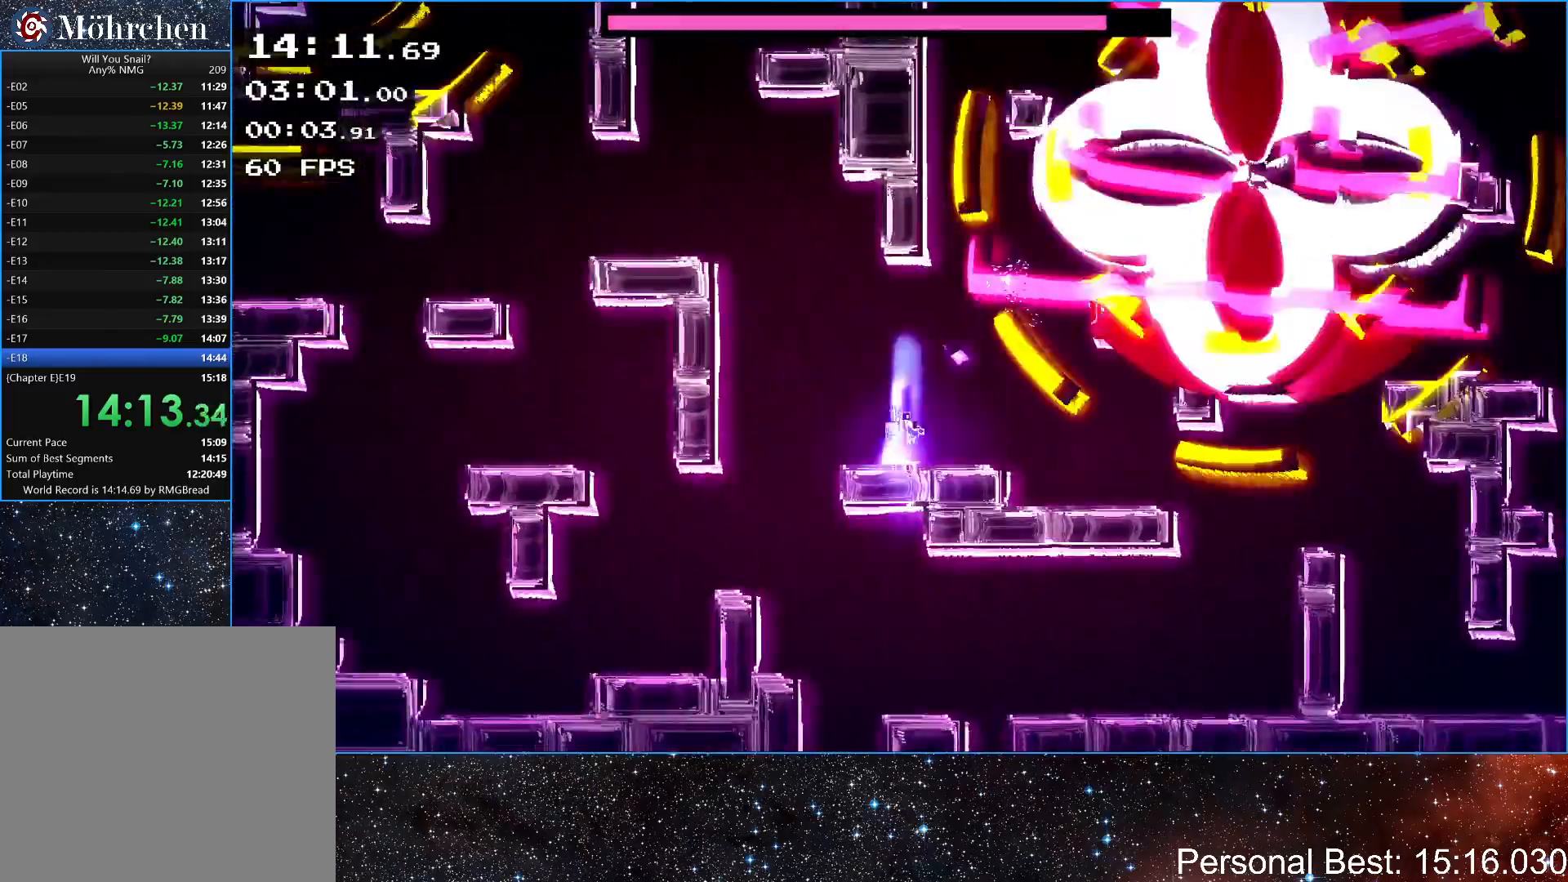
{"keys": ["left", "up"], "events": [[83, "left", "down"], [83, "up", "down"], [200, "left", "up"], [217, "up", "up"], [417, "left", "down"], [417, "up", "down"]]}
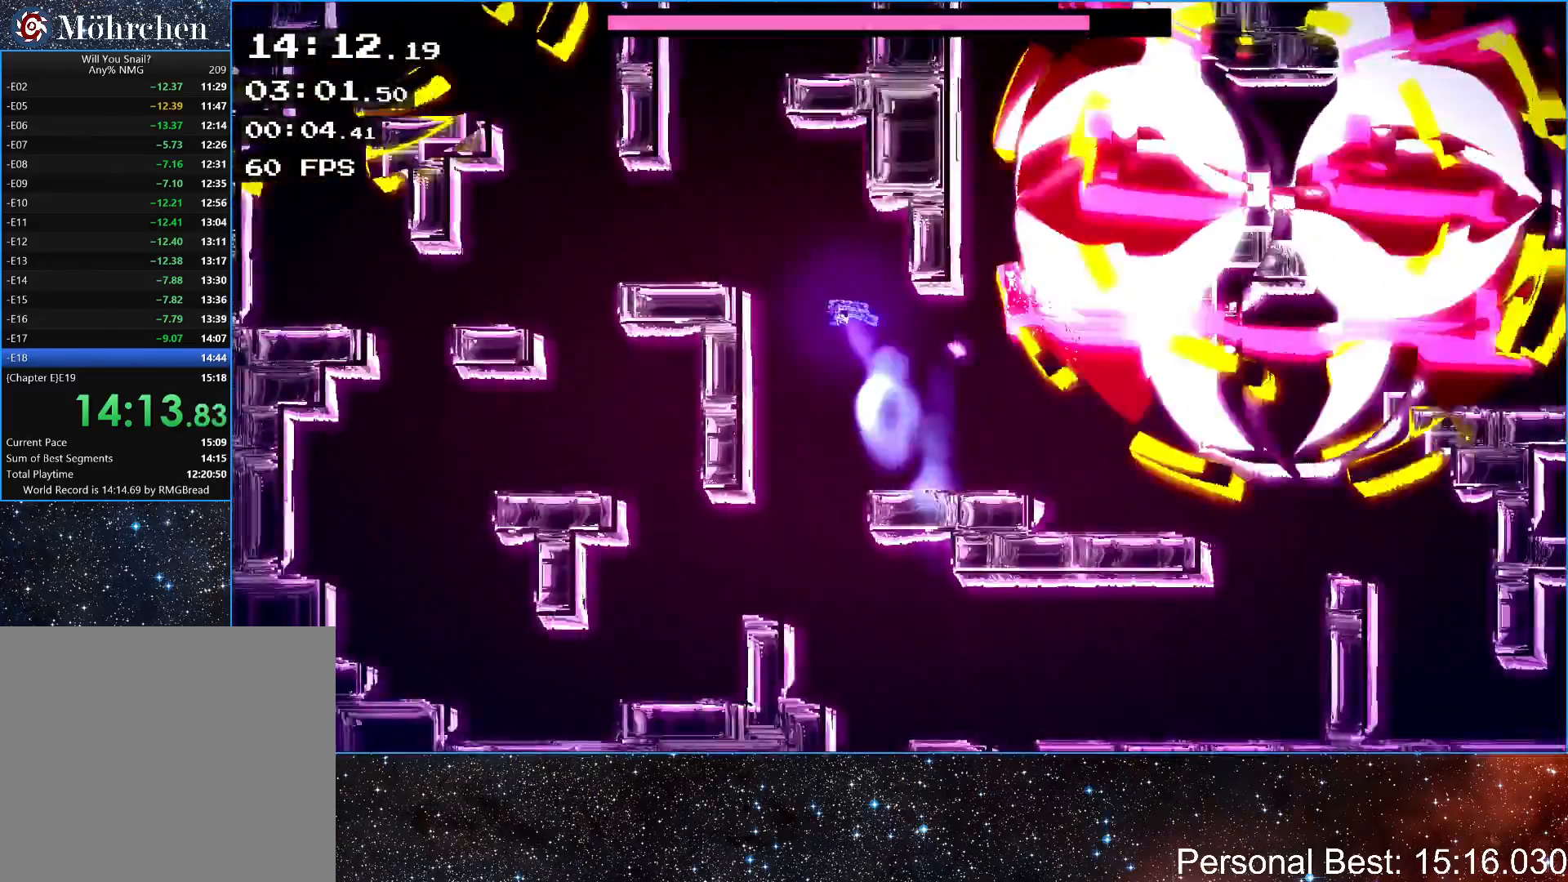
{"keys": [], "events": [[333, "up", "up"], [500, "left", "up"]]}
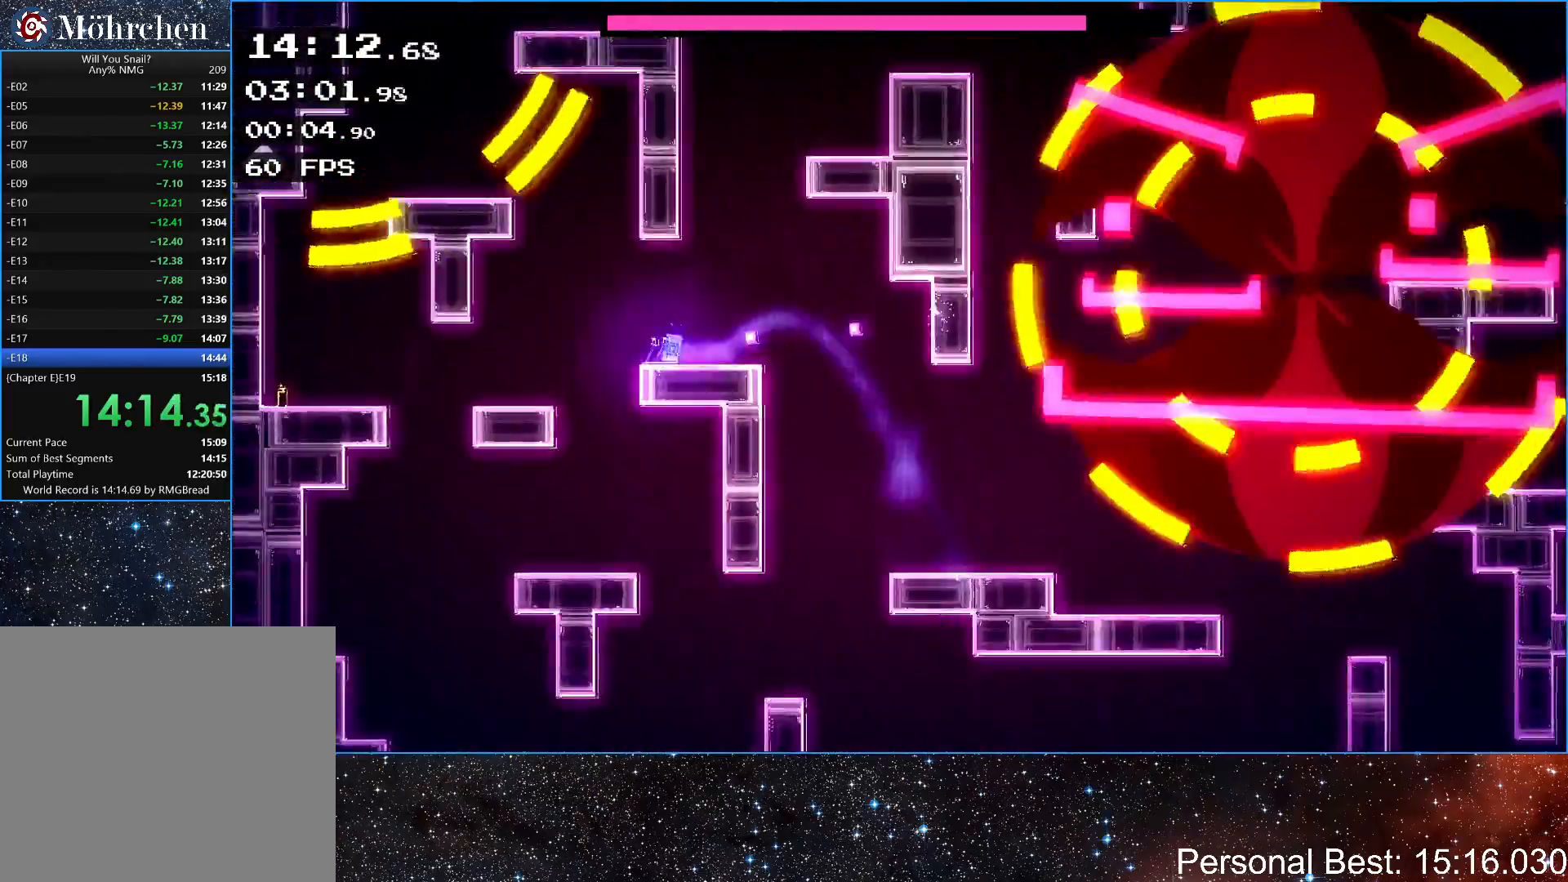
{"keys": [], "events": [[67, "up", "down"], [150, "up", "up"], [400, "left", "down"], [450, "left", "up"]]}
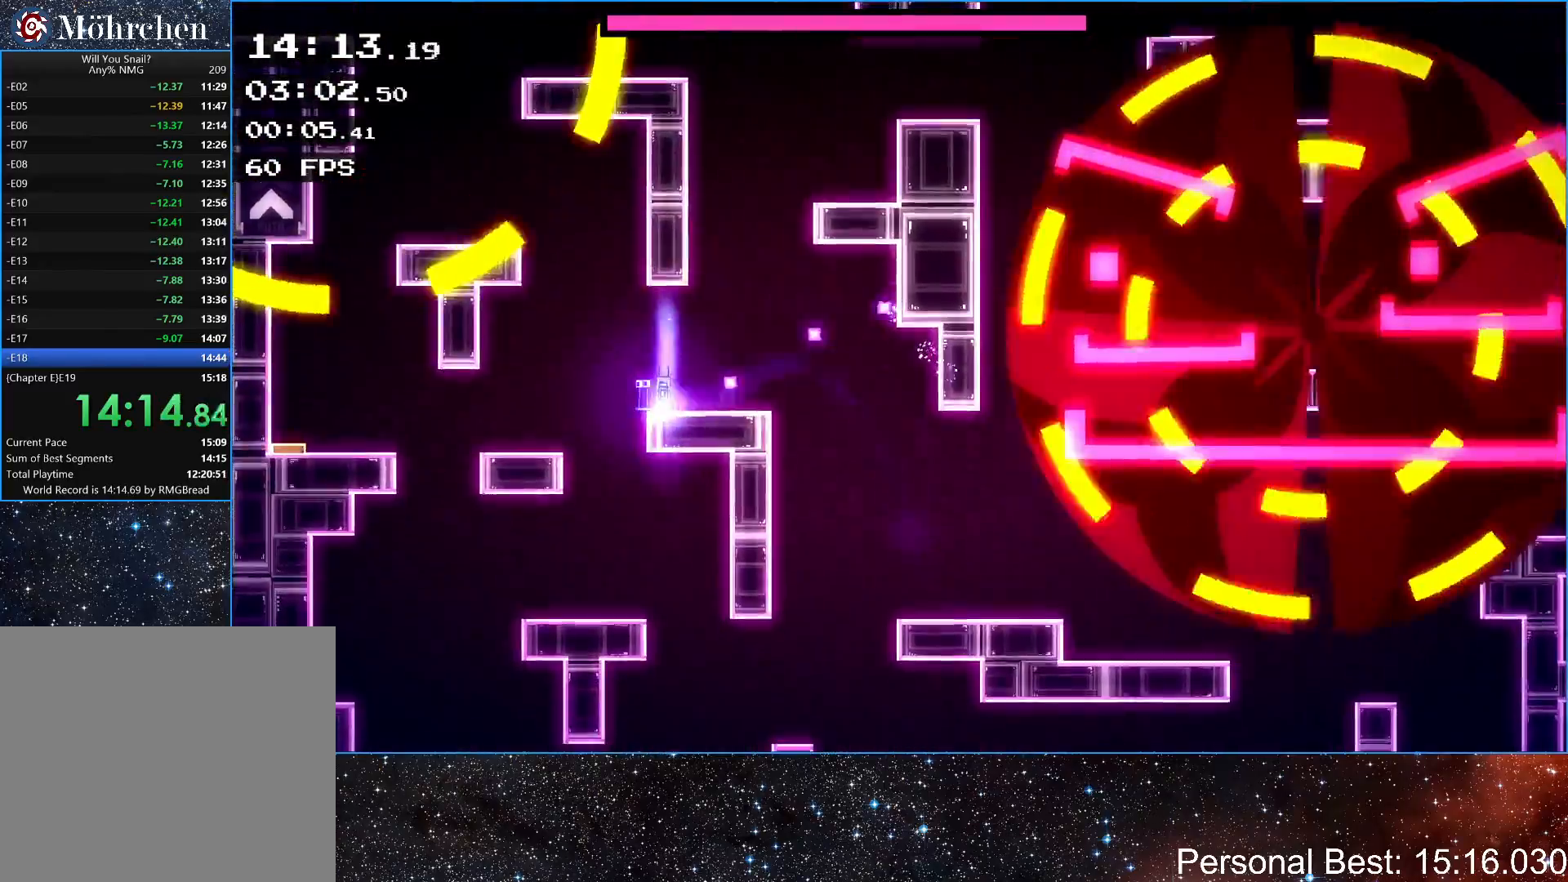
{"keys": [], "events": []}
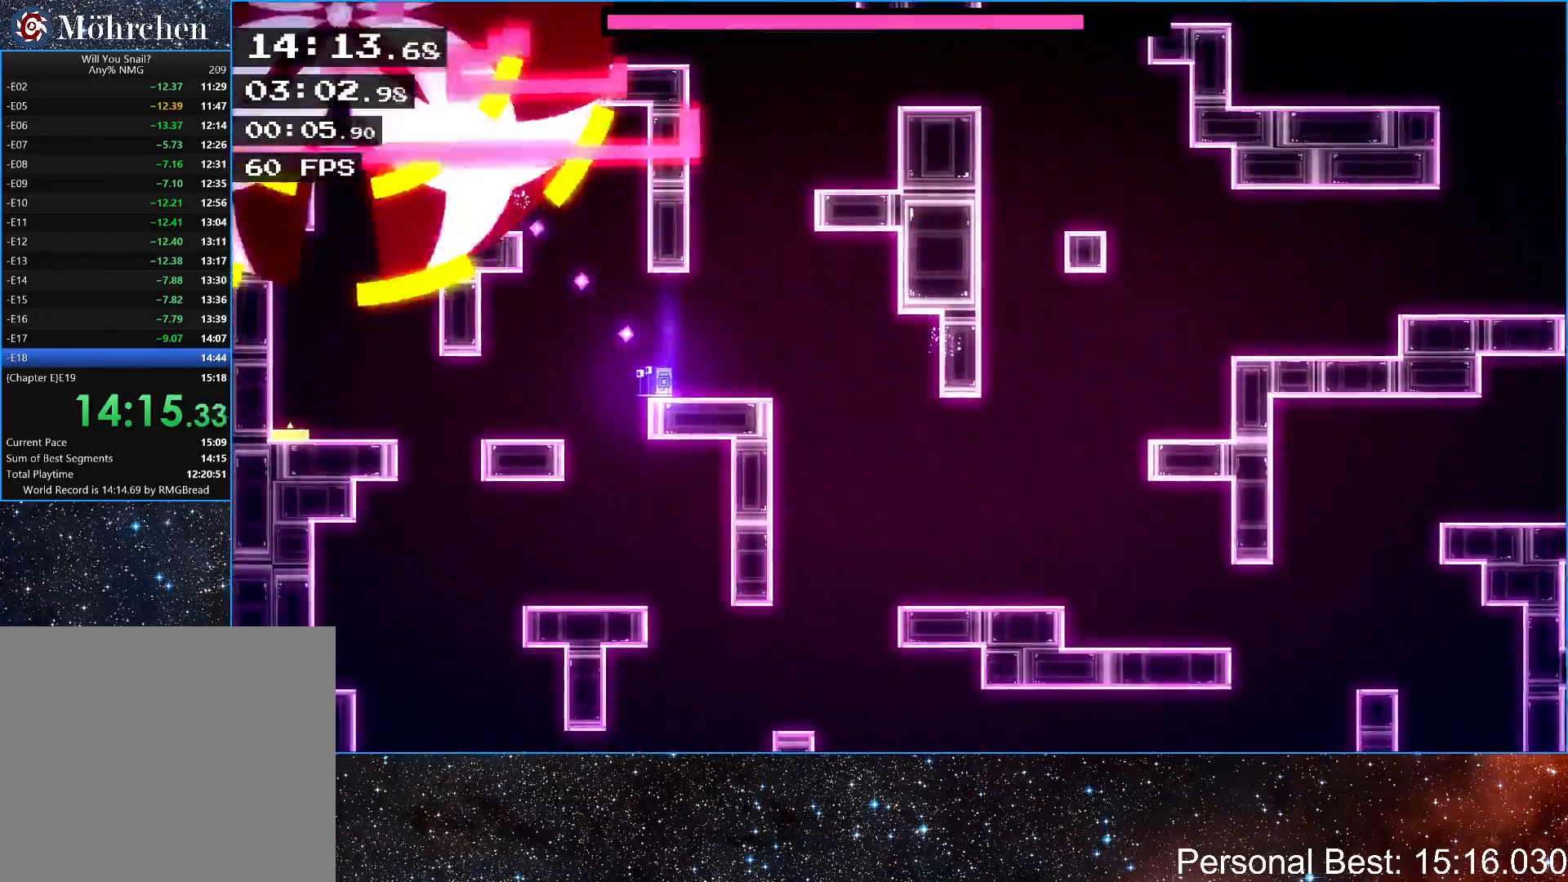
{"keys": [], "events": []}
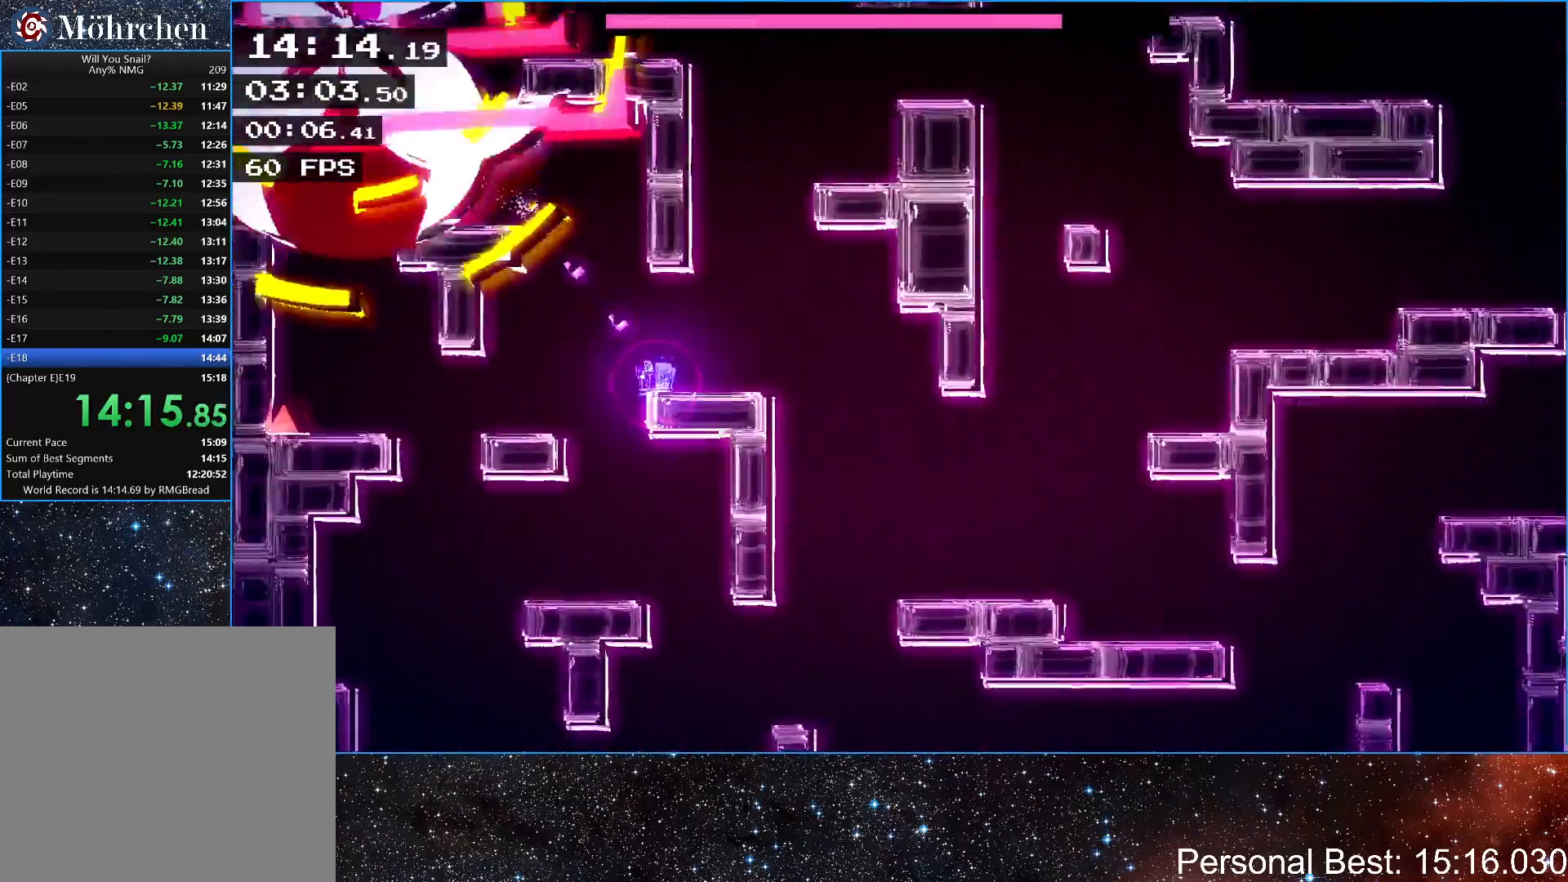
{"keys": [], "events": [[317, "right", "down"], [400, "right", "up"]]}
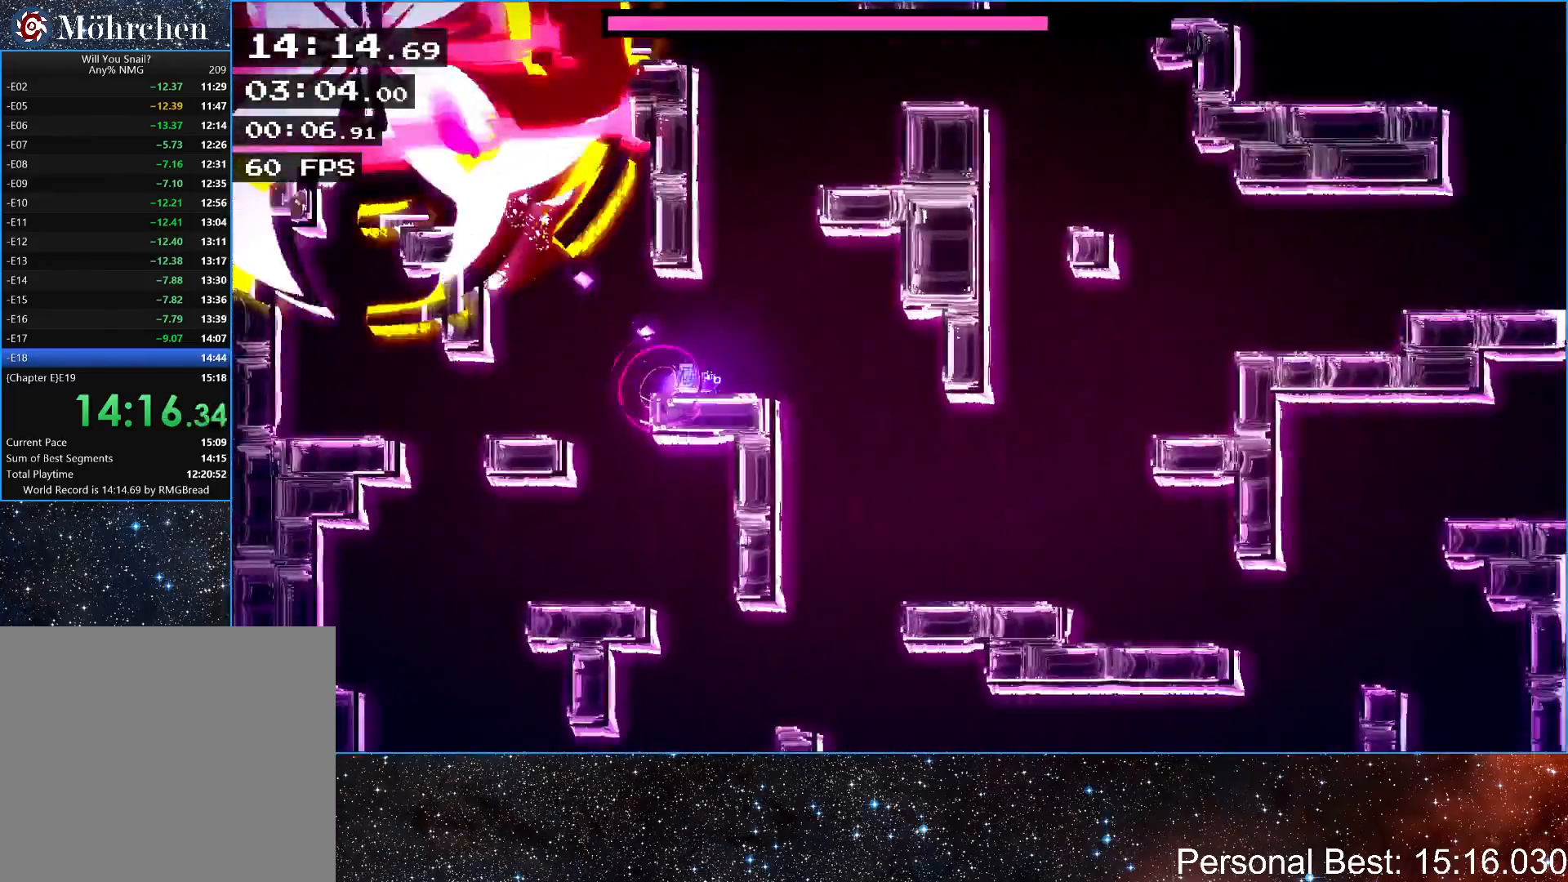
{"keys": [], "events": [[133, "right", "down"], [200, "right", "up"]]}